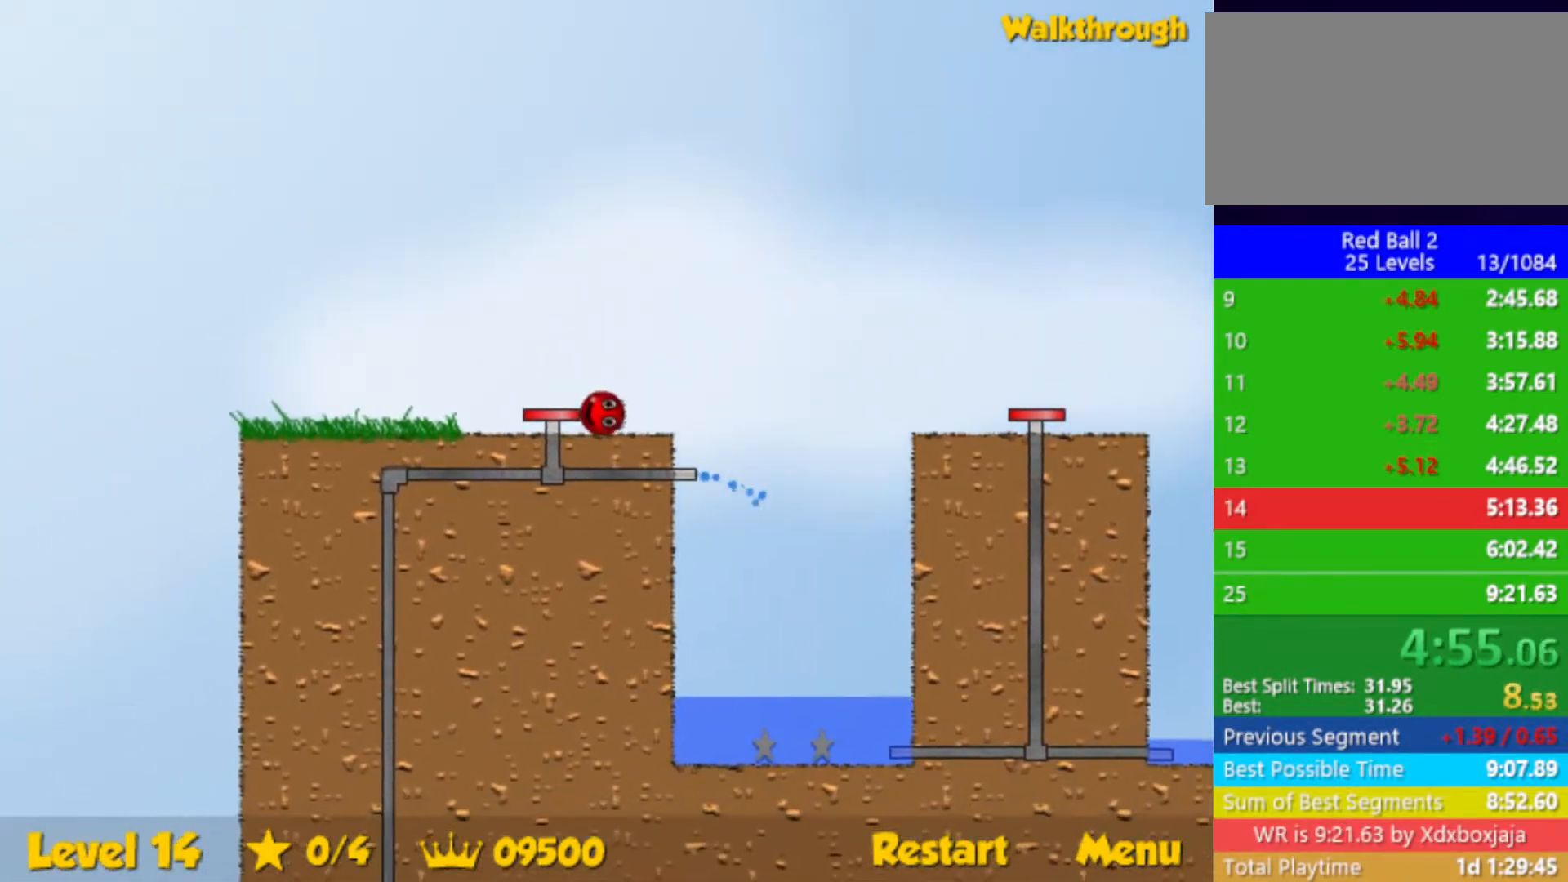
Gameplay with keyboard; each line is a JSON object with the keys held at the frame after it. "events" lists presses ("down") and releases ("up") of "down", "left", "p", "r", "right" and "up" between this image and that frame as [ms after this image, input, new state], when the widget could be followed in between. No other keys are recorded. Mouse input is not recorded.
{"keys": ["down", "left"], "events": []}
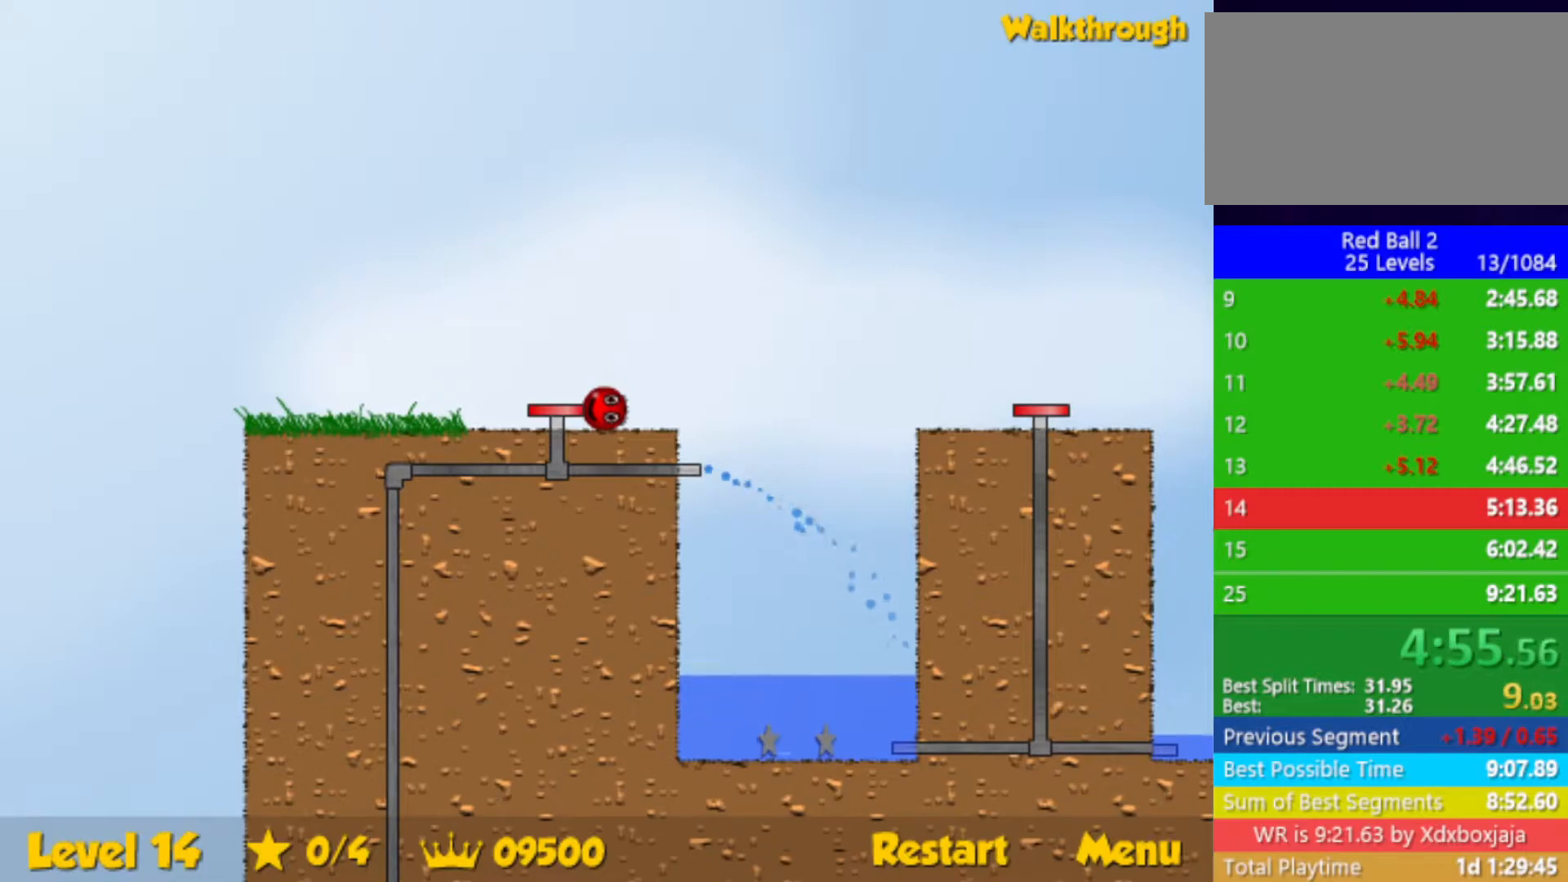
{"keys": ["down", "left"], "events": []}
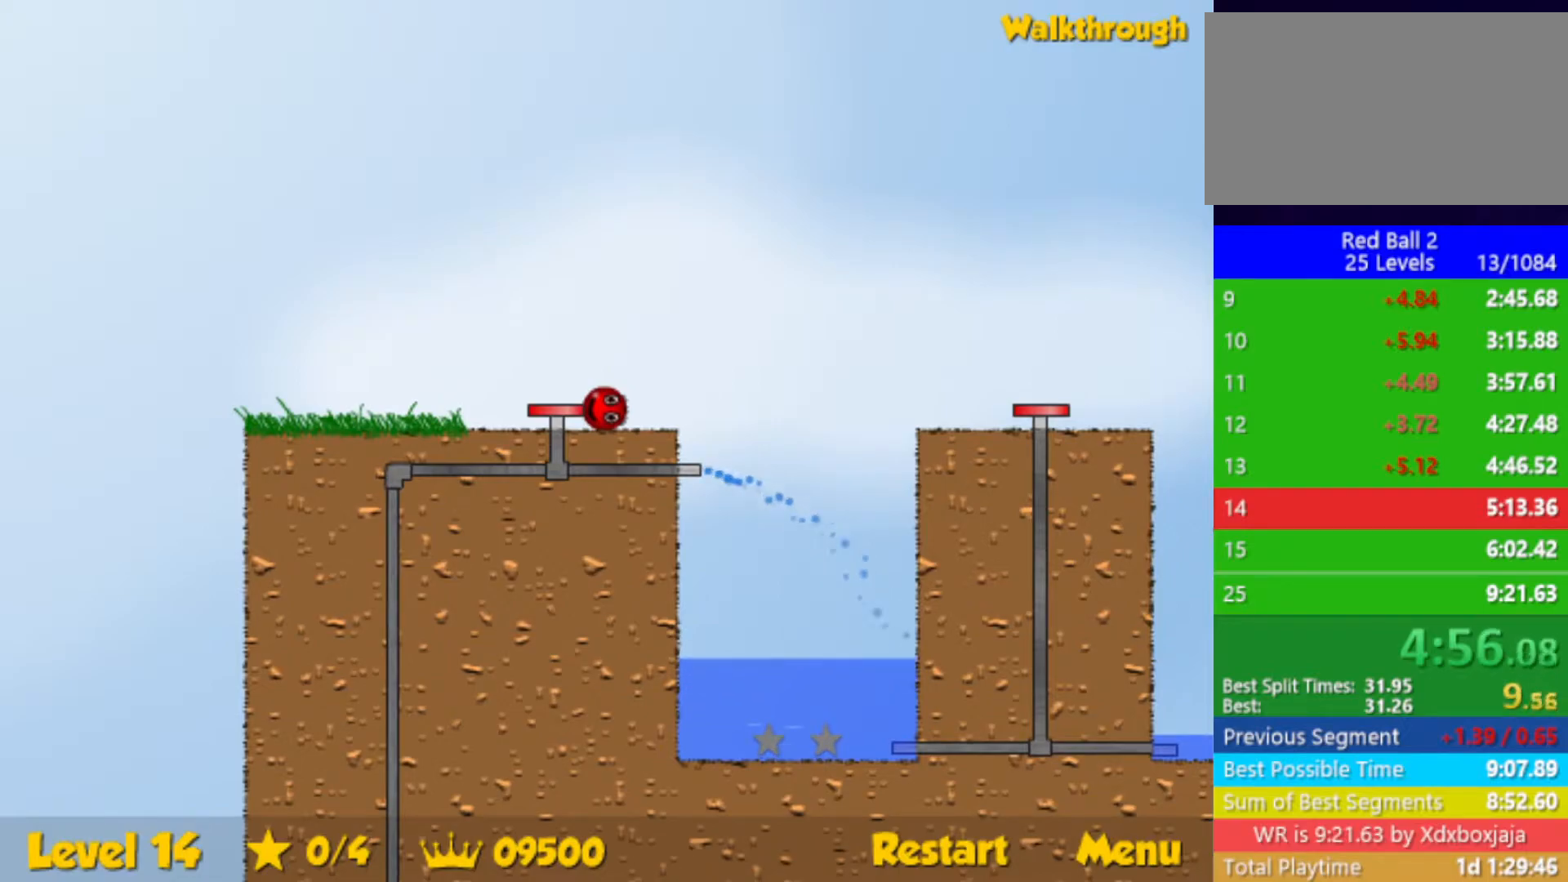
{"keys": ["left"], "events": [[333, "down", "up"]]}
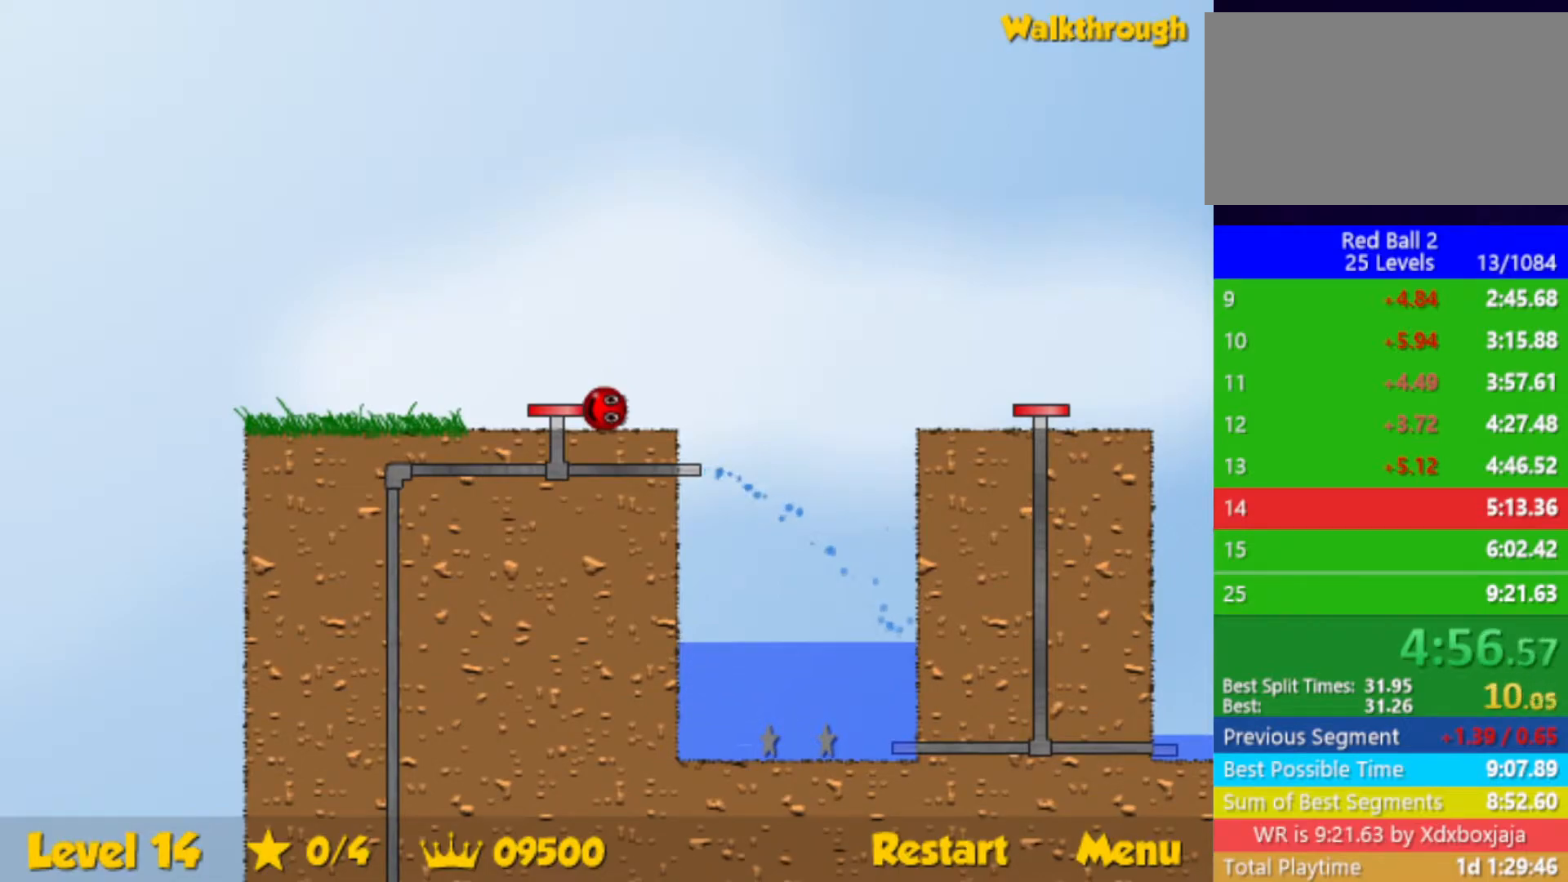
{"keys": ["left"], "events": []}
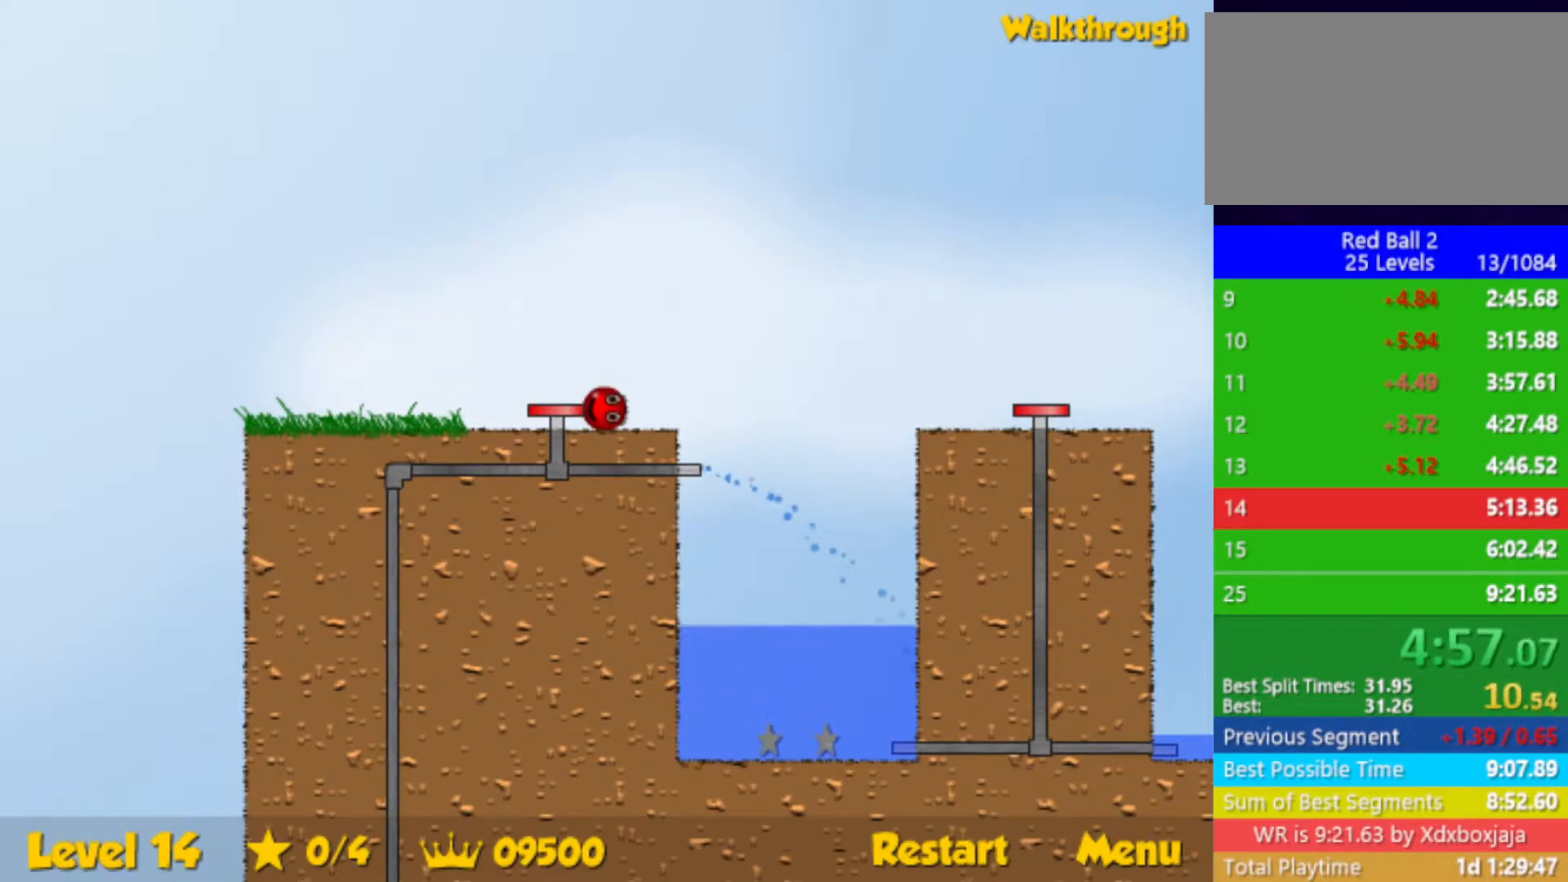
{"keys": ["left"], "events": []}
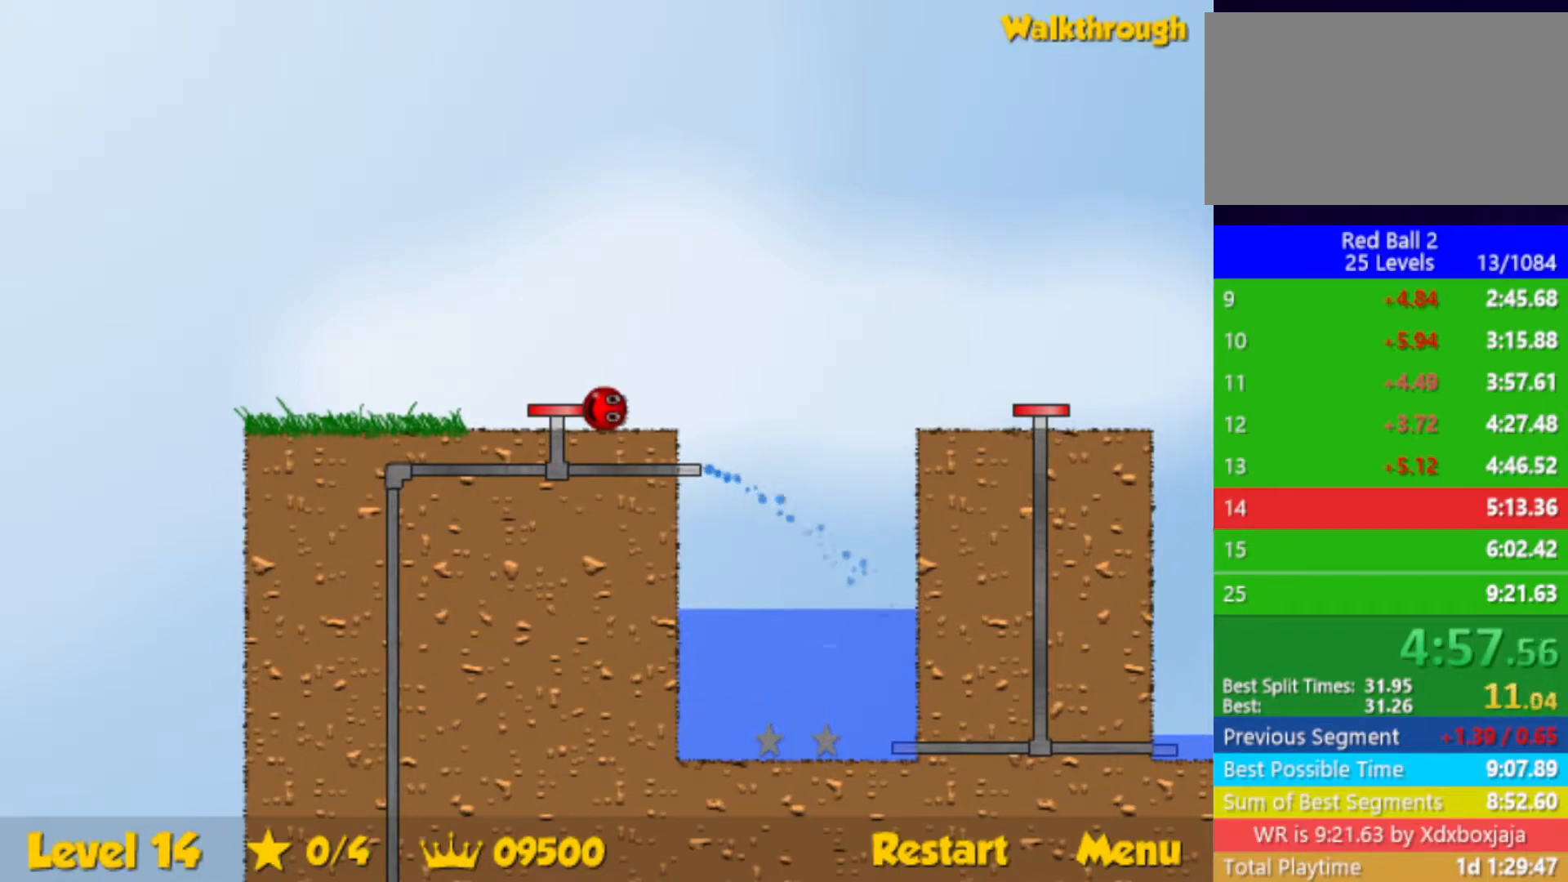
{"keys": ["left"], "events": []}
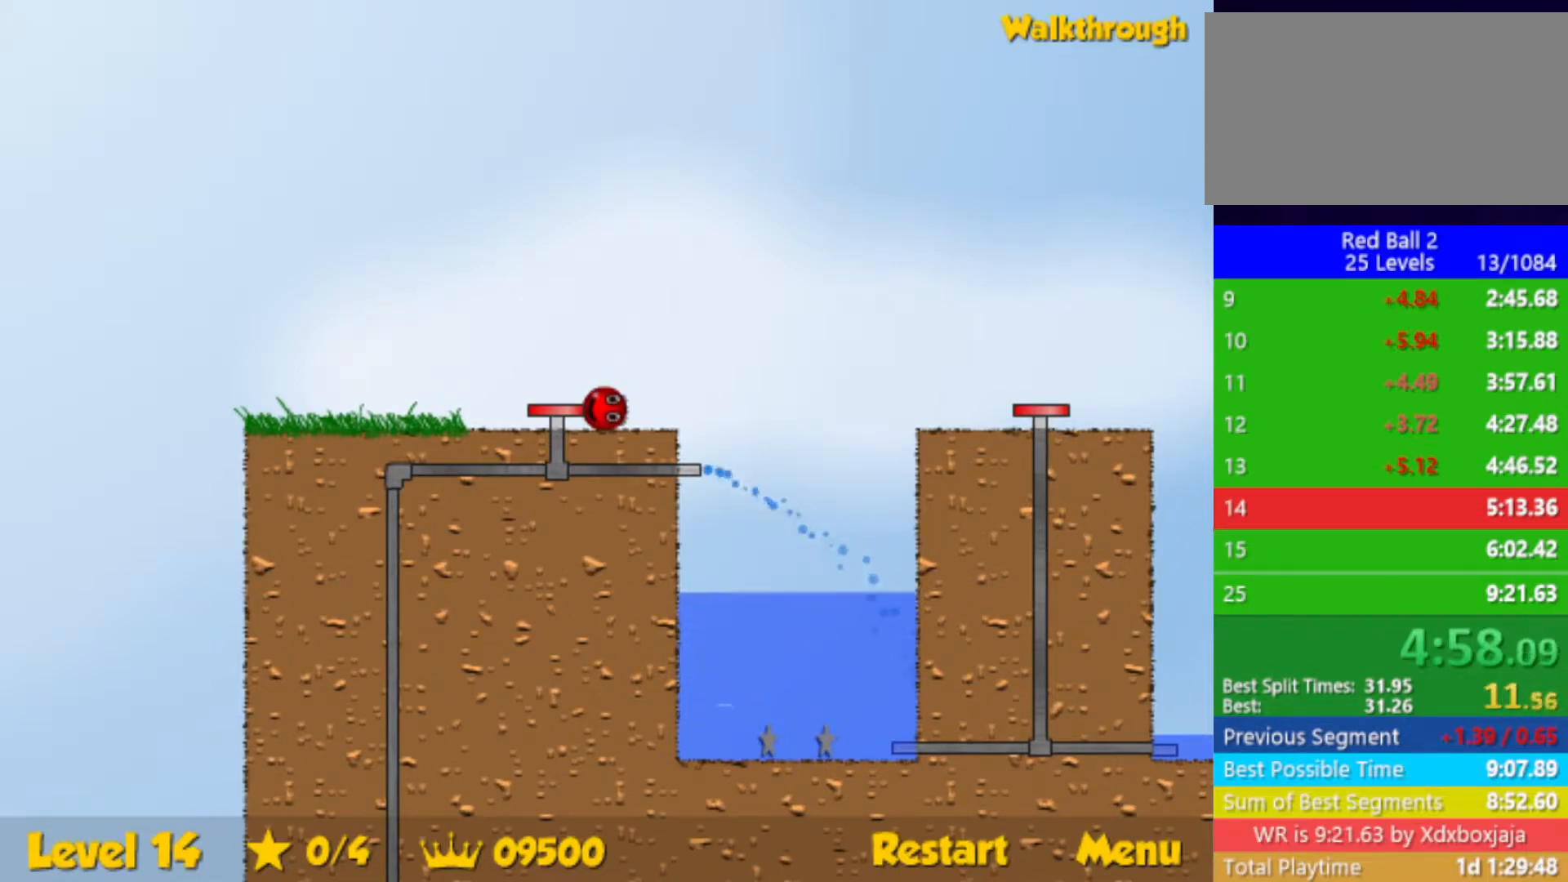
{"keys": ["left"], "events": []}
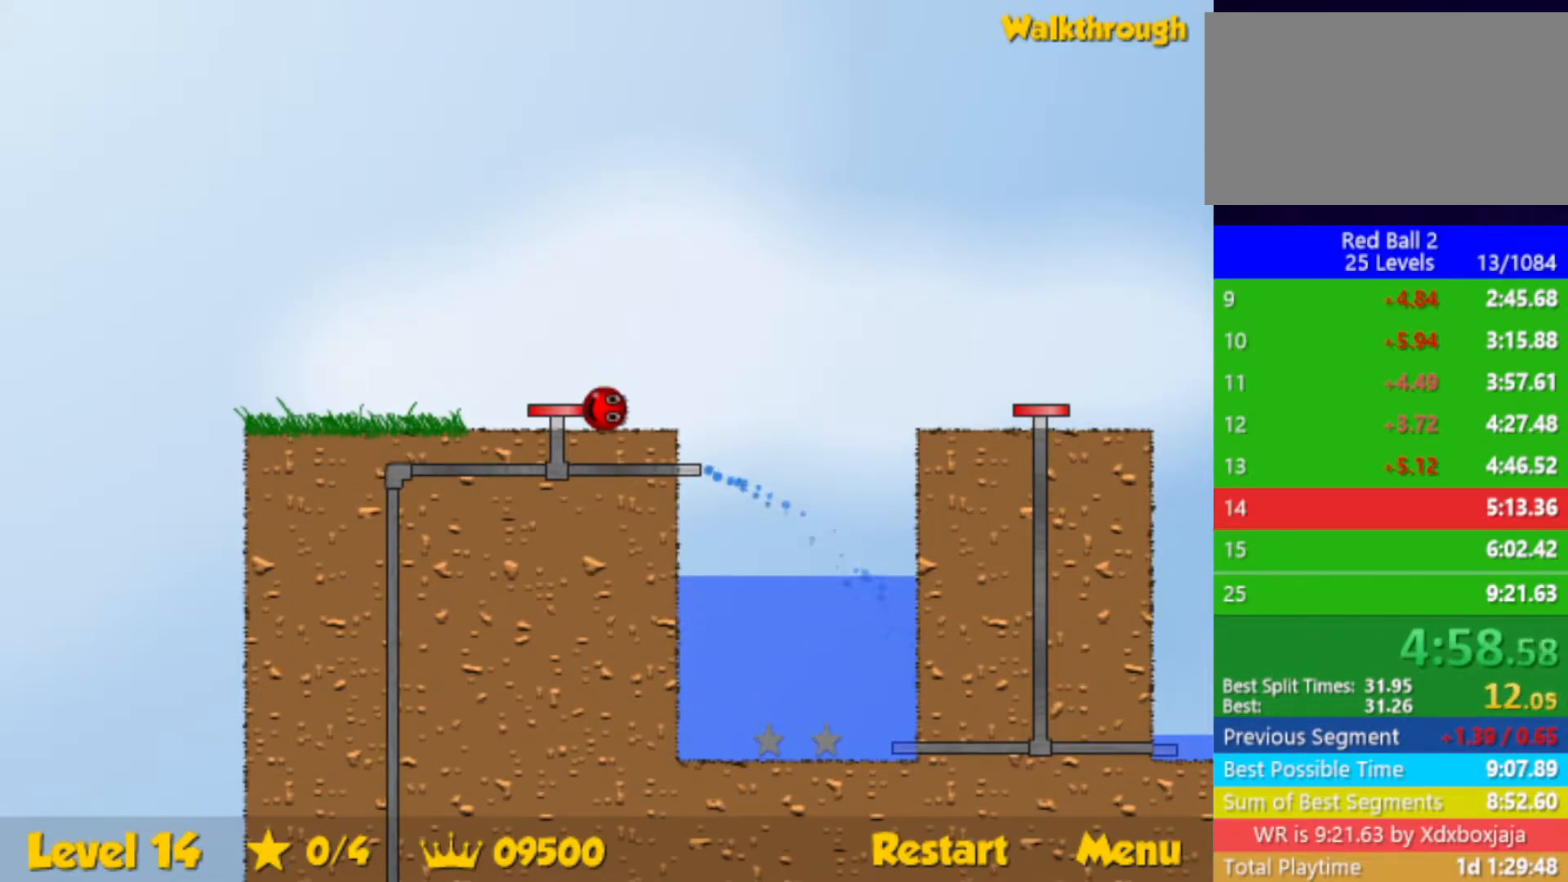
{"keys": ["left"], "events": []}
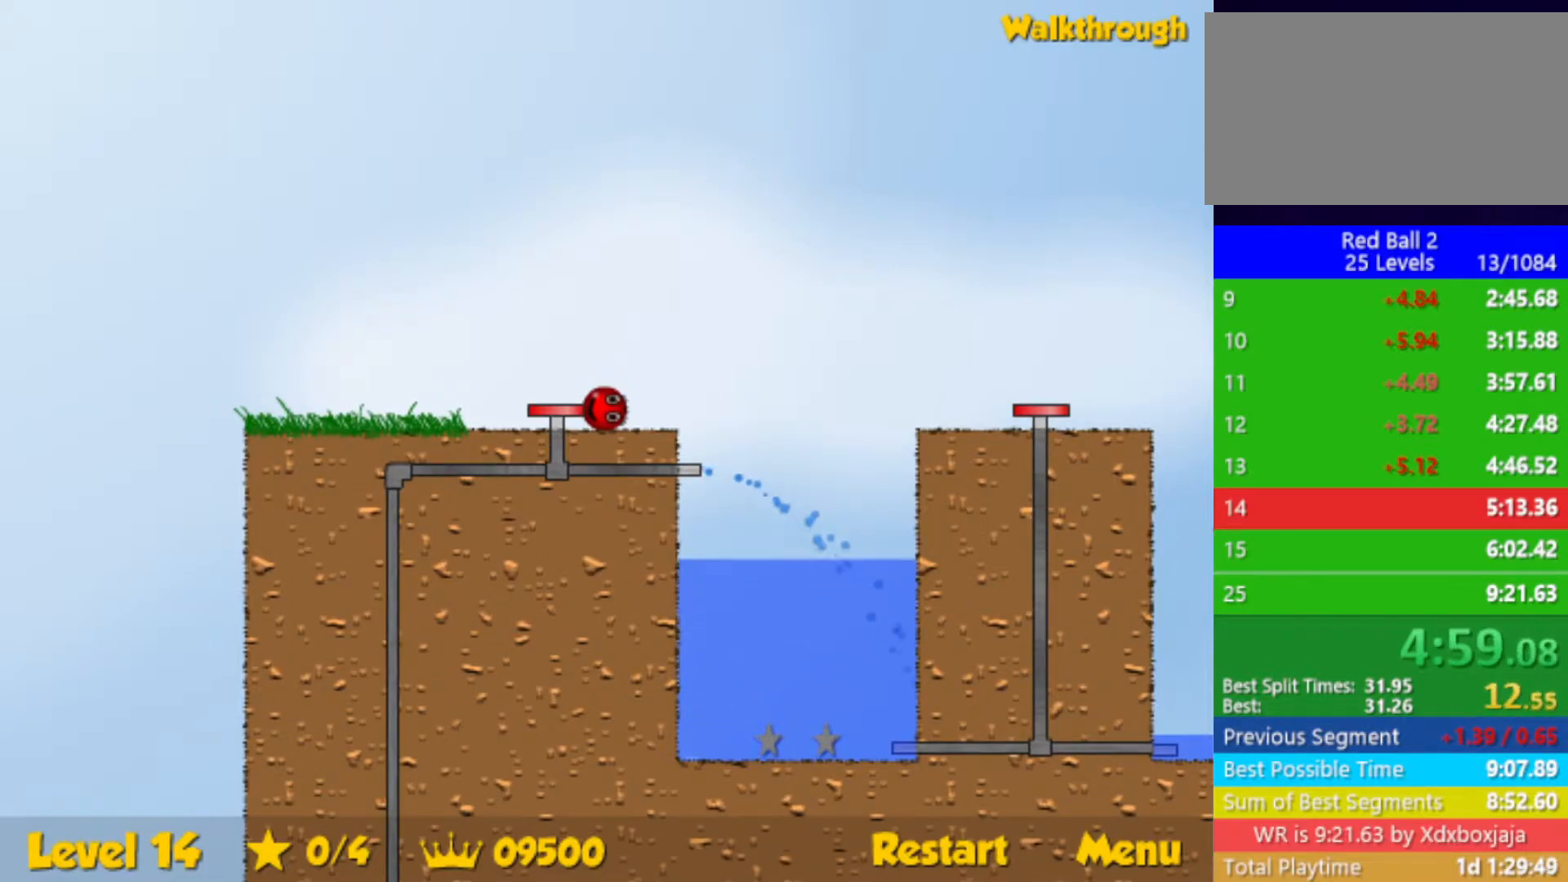
{"keys": ["left"], "events": []}
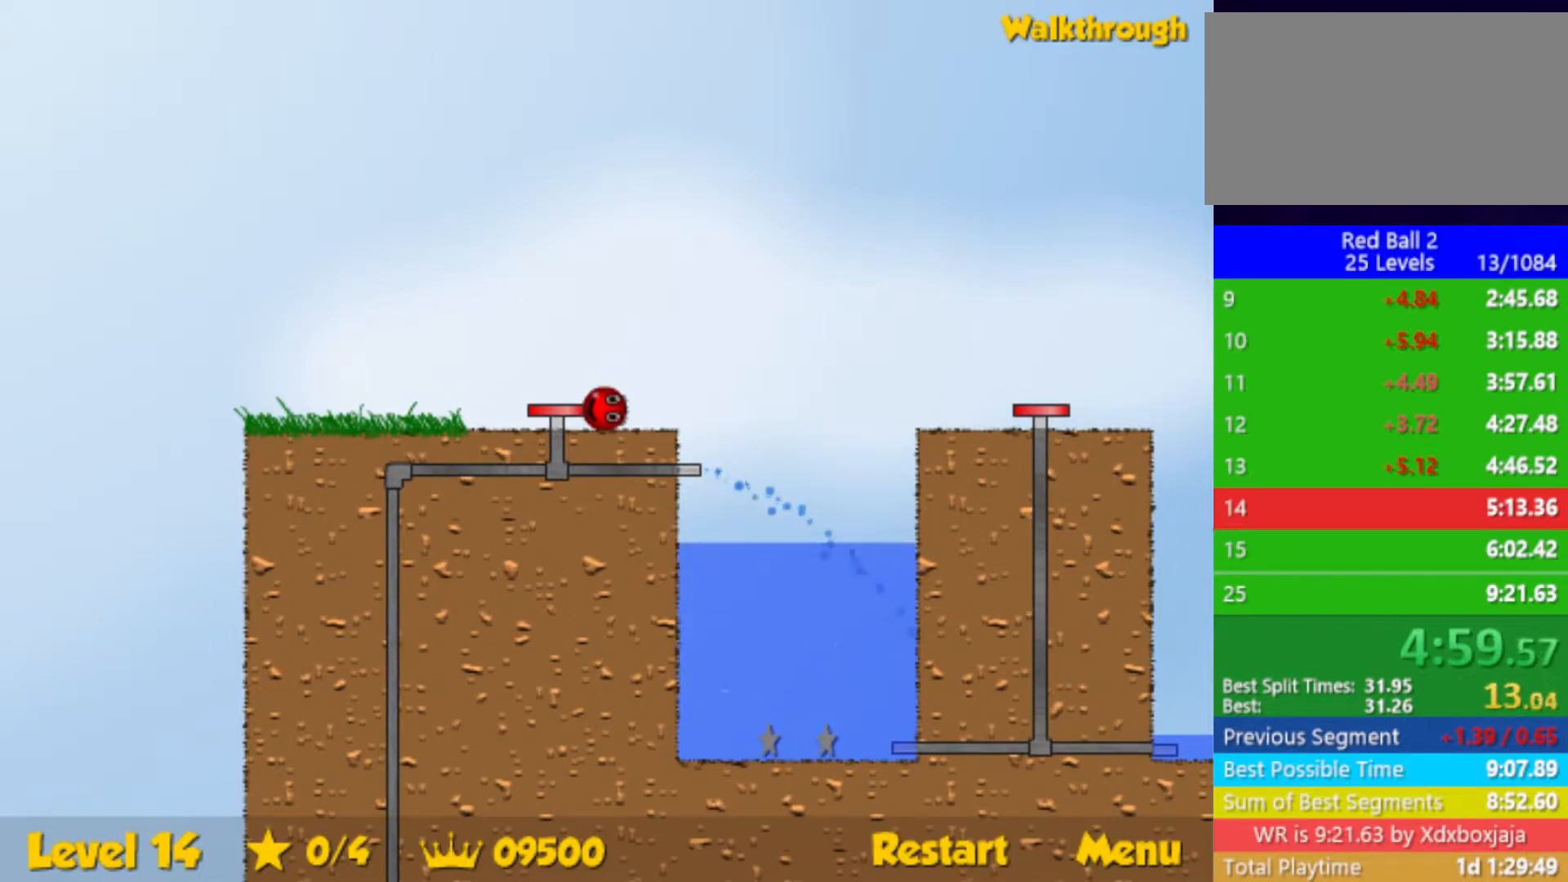
{"keys": ["right"], "events": [[483, "right", "down"], [500, "left", "up"]]}
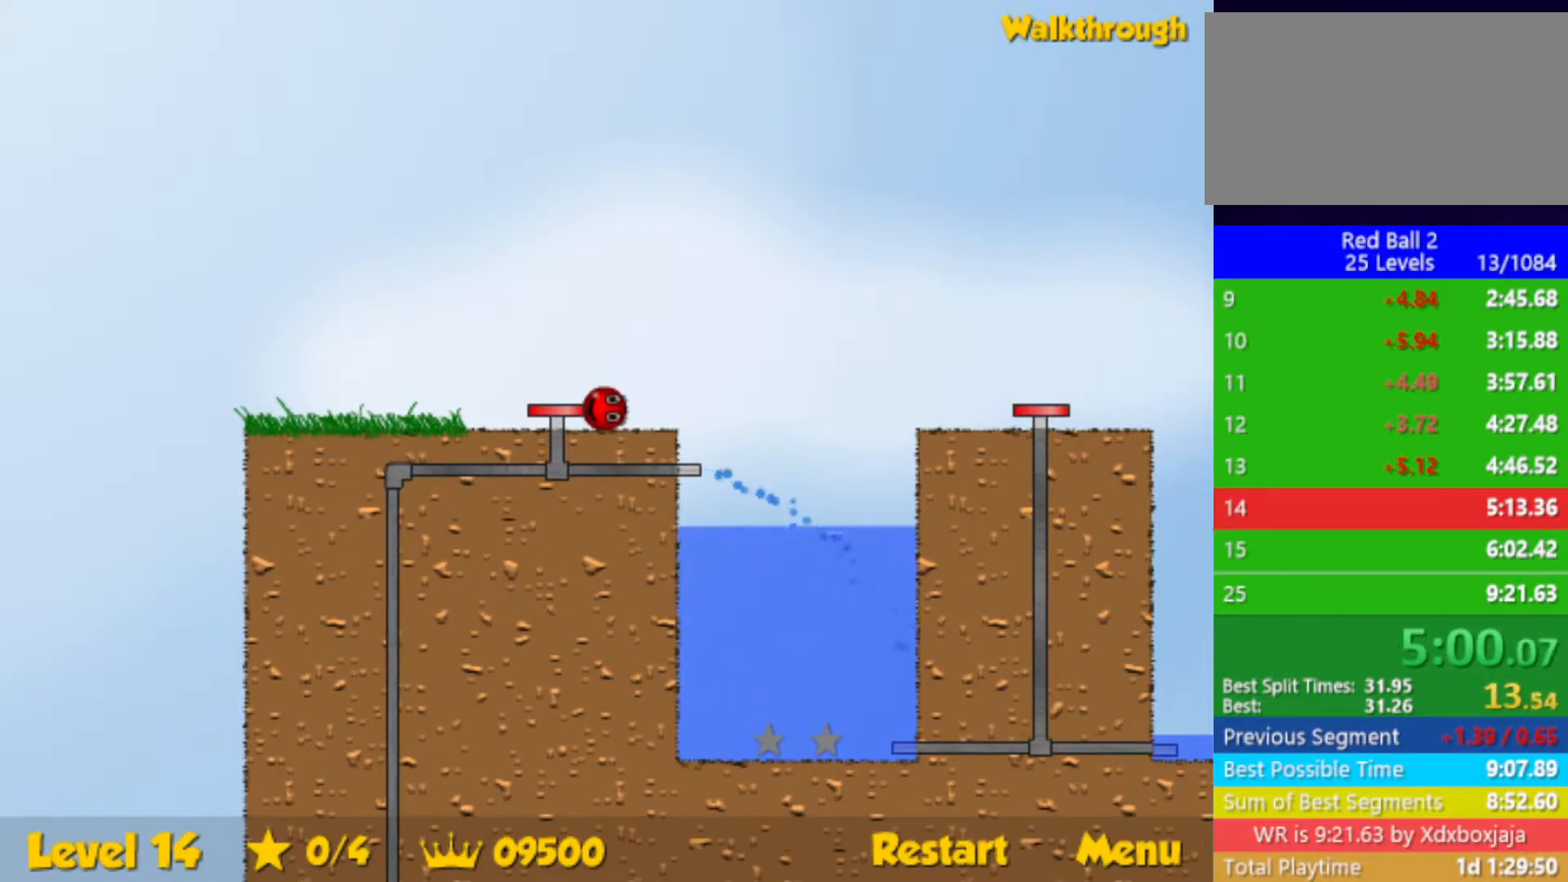
{"keys": ["left"], "events": [[467, "left", "down"], [467, "right", "up"]]}
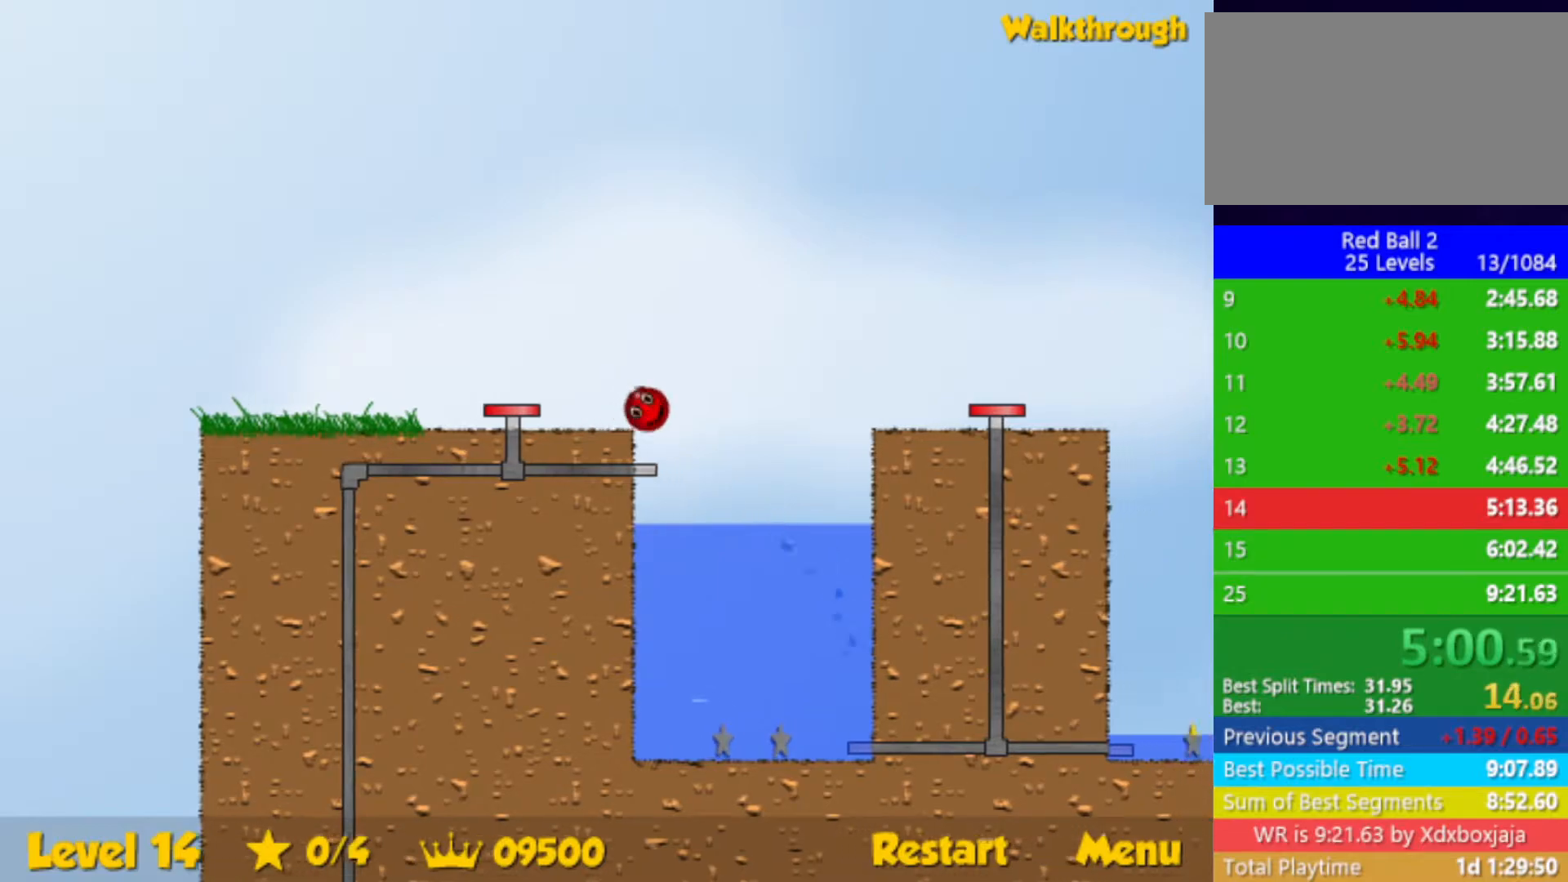
{"keys": ["down", "left"], "events": [[100, "down", "down"]]}
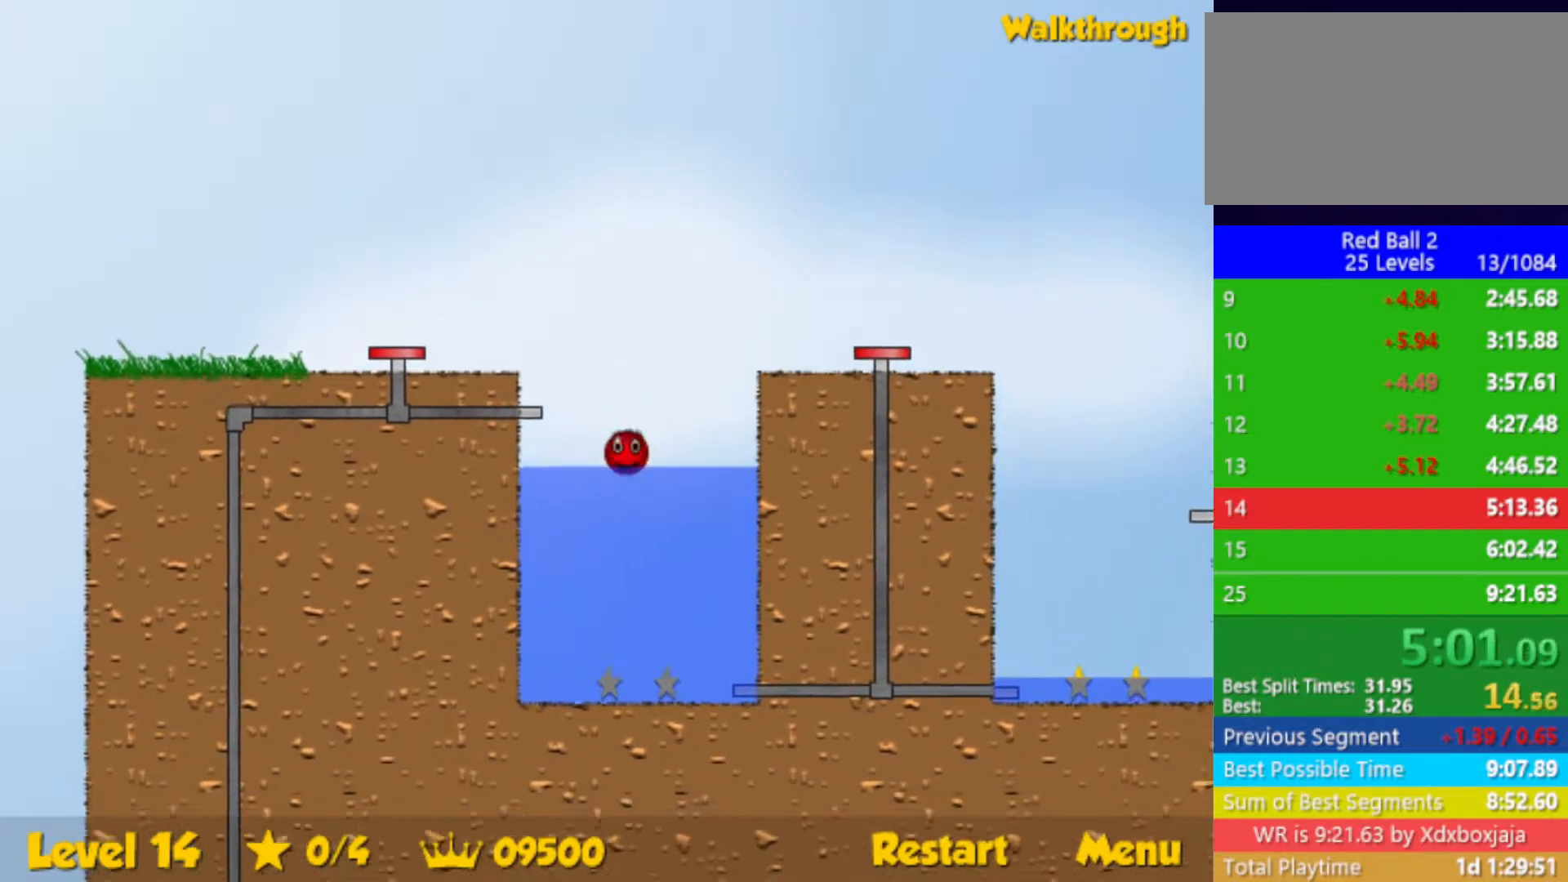
{"keys": ["down", "right"], "events": [[300, "left", "up"], [300, "right", "down"]]}
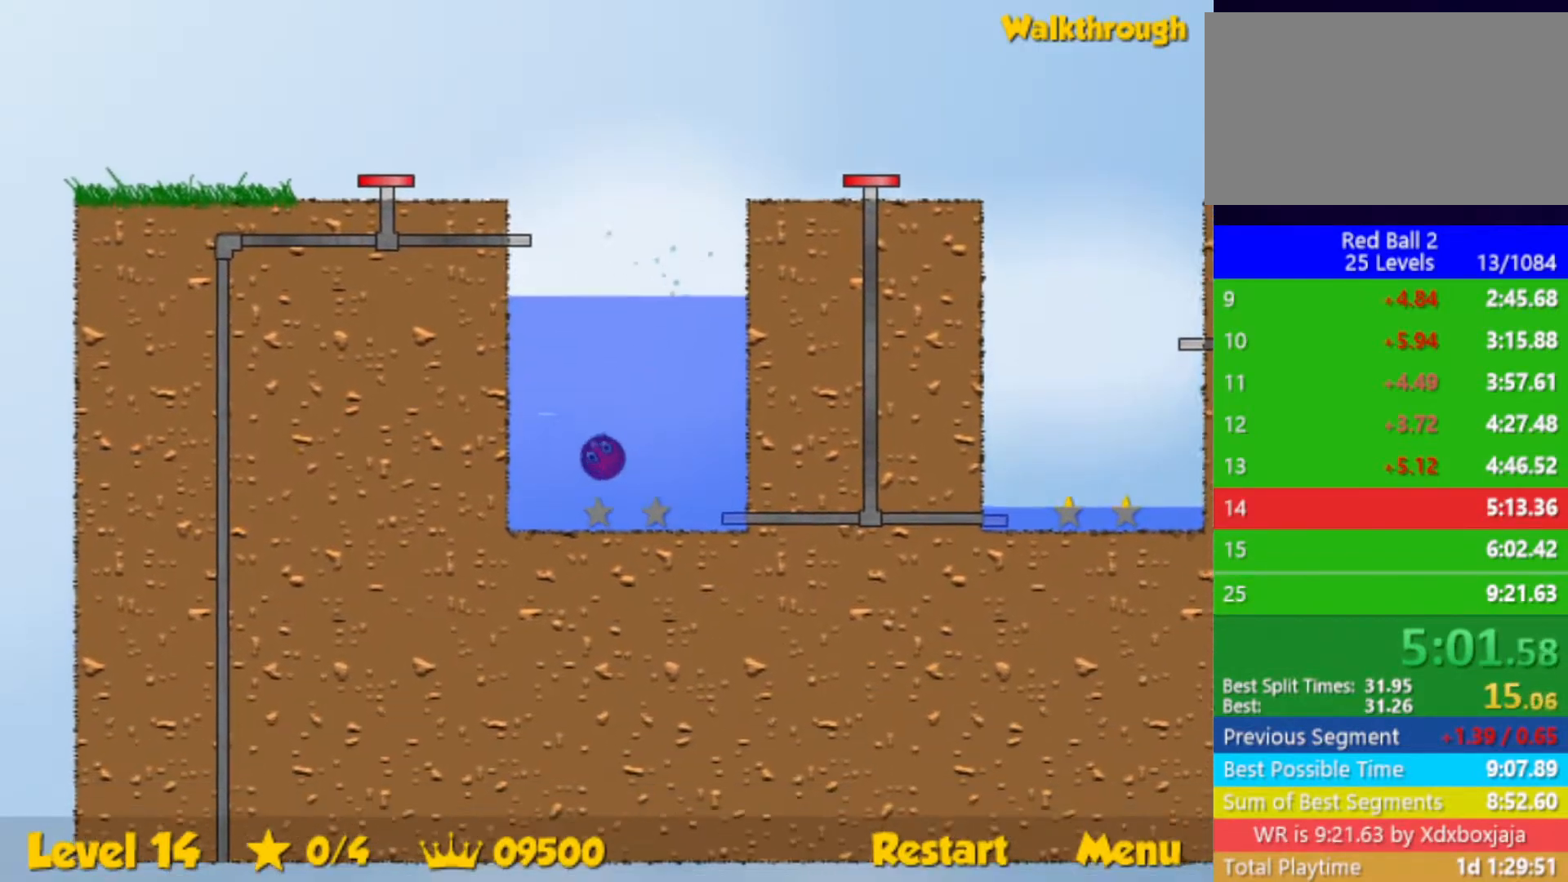
{"keys": ["right", "up"], "events": [[200, "down", "up"], [283, "up", "down"]]}
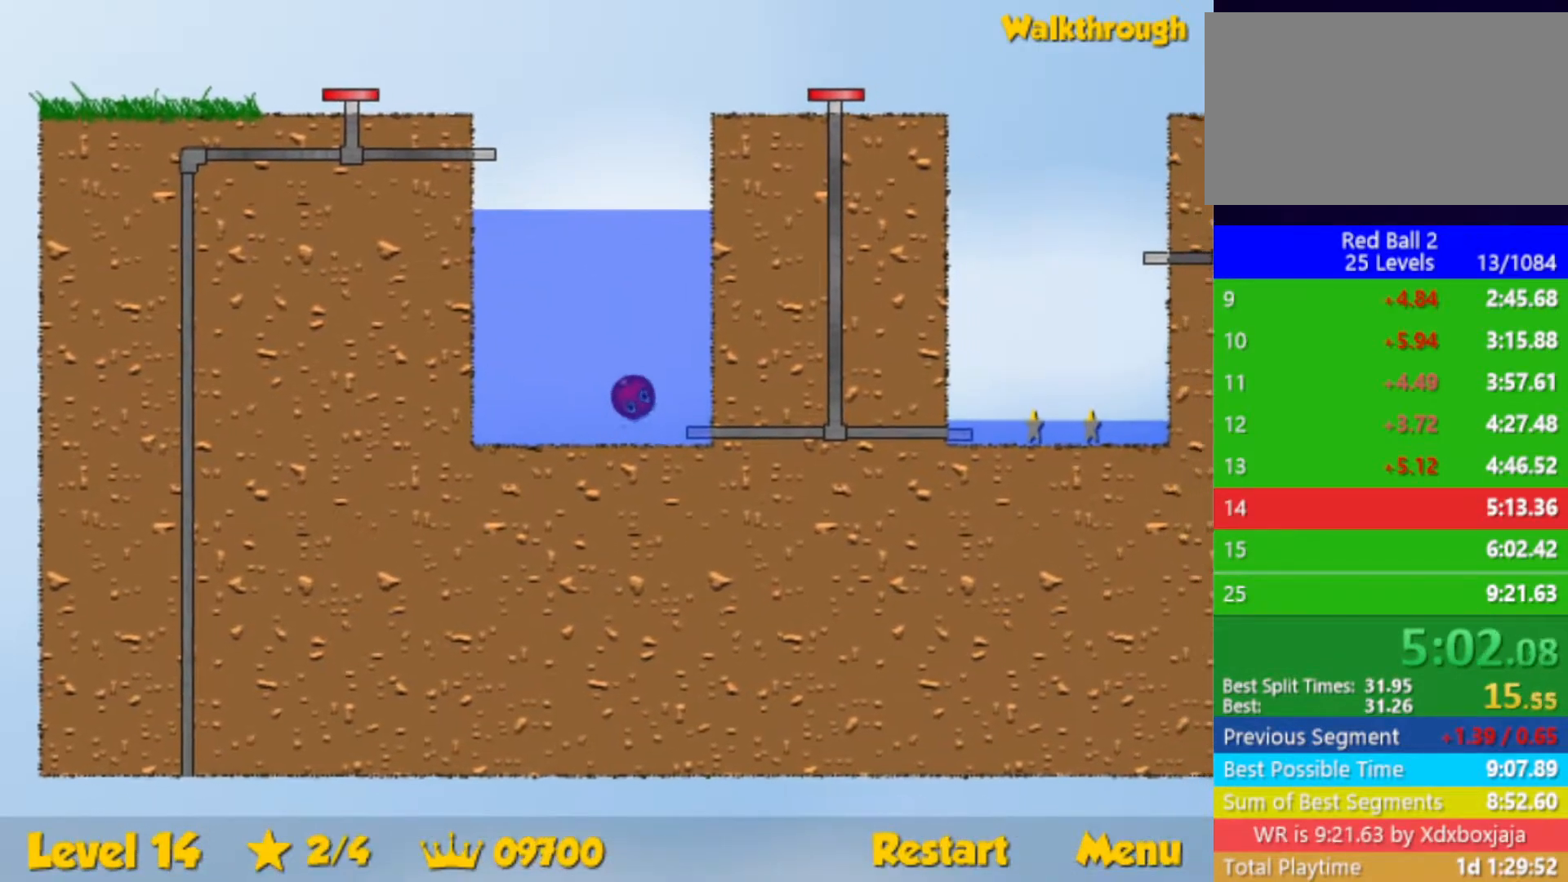
{"keys": ["up"], "events": [[33, "right", "up"], [100, "left", "down"], [333, "left", "up"]]}
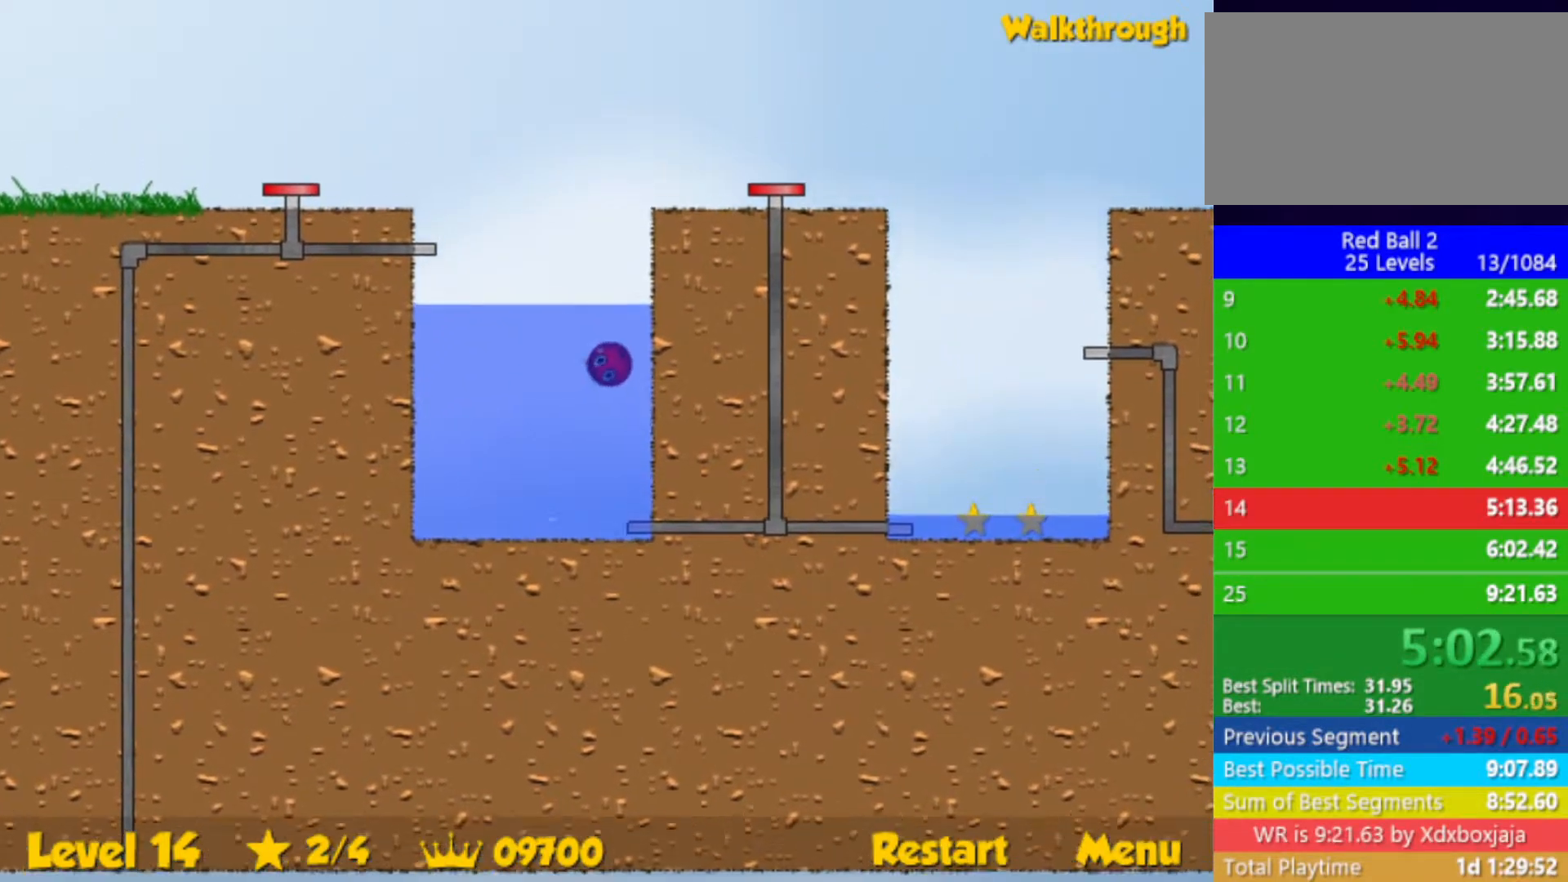
{"keys": ["right", "up"], "events": [[350, "right", "down"]]}
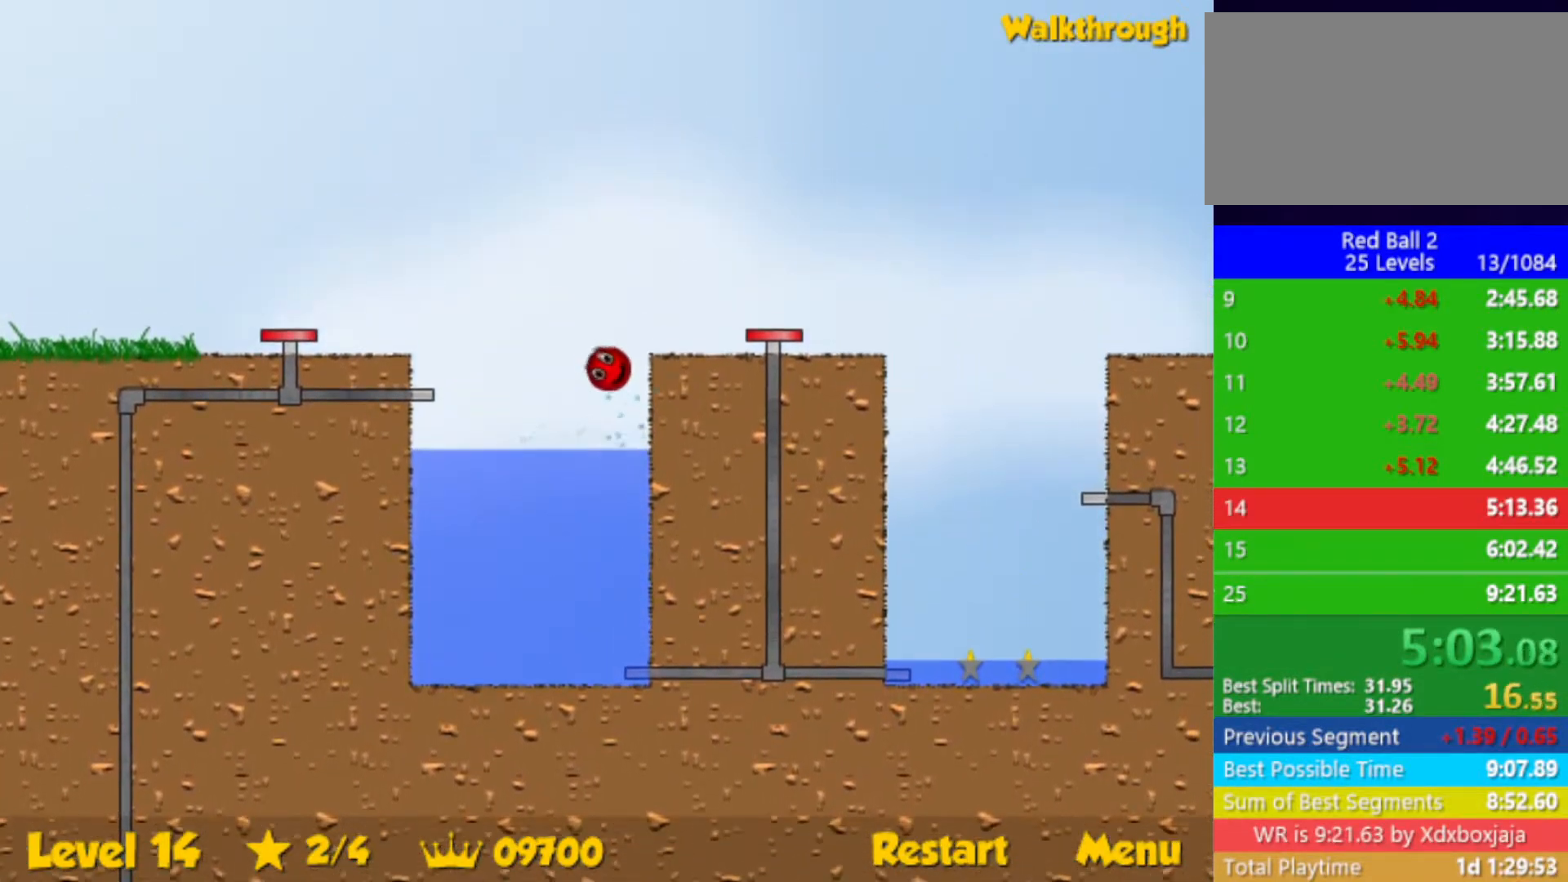
{"keys": ["right"], "events": [[33, "up", "up"]]}
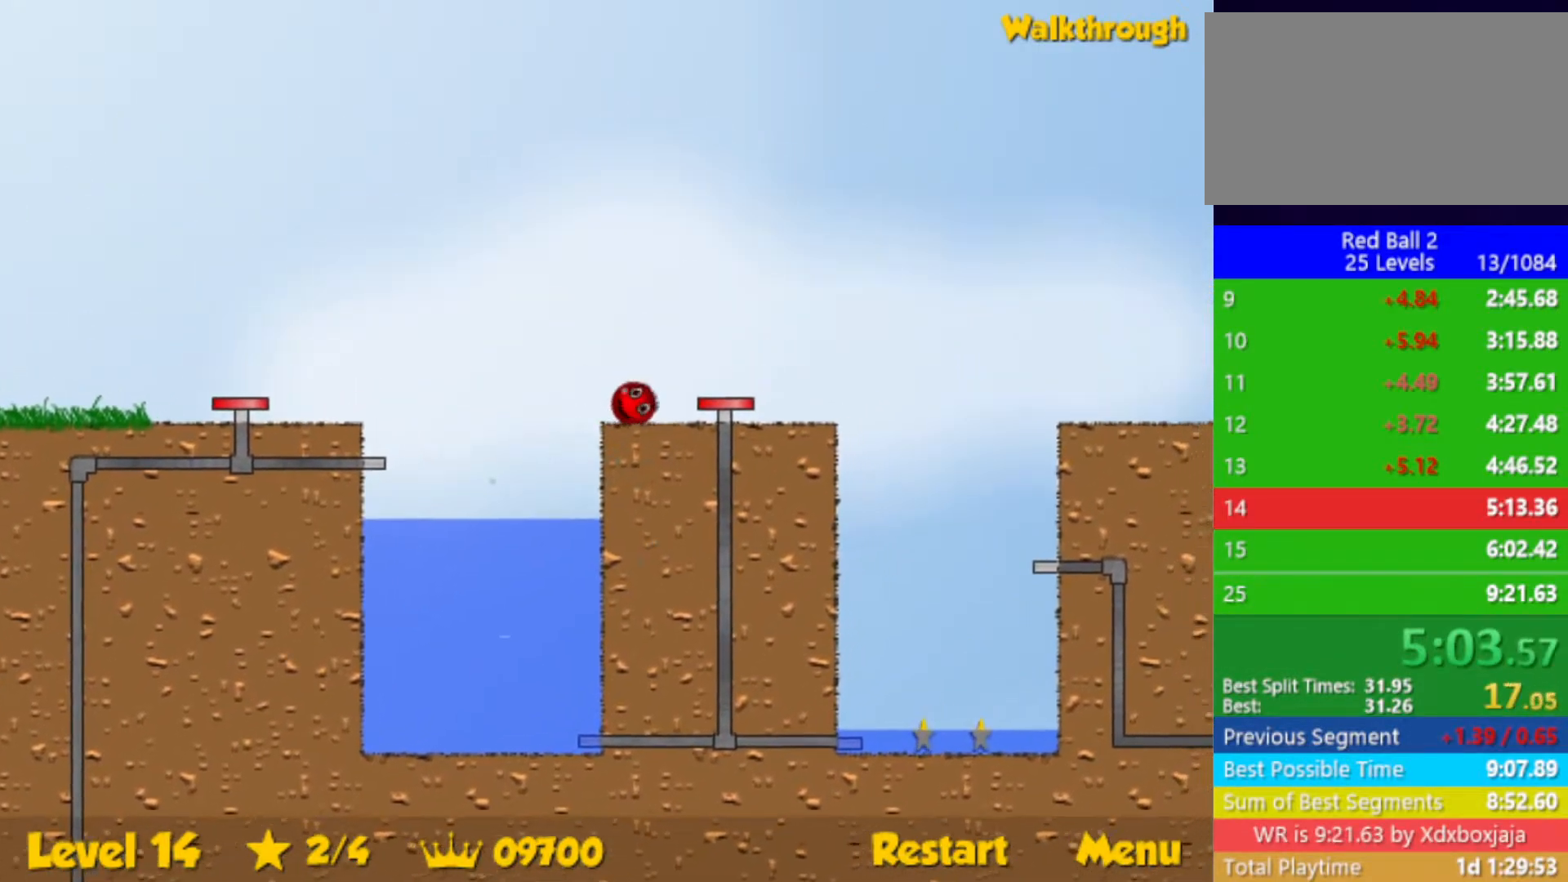
{"keys": ["down", "right"], "events": [[67, "down", "down"]]}
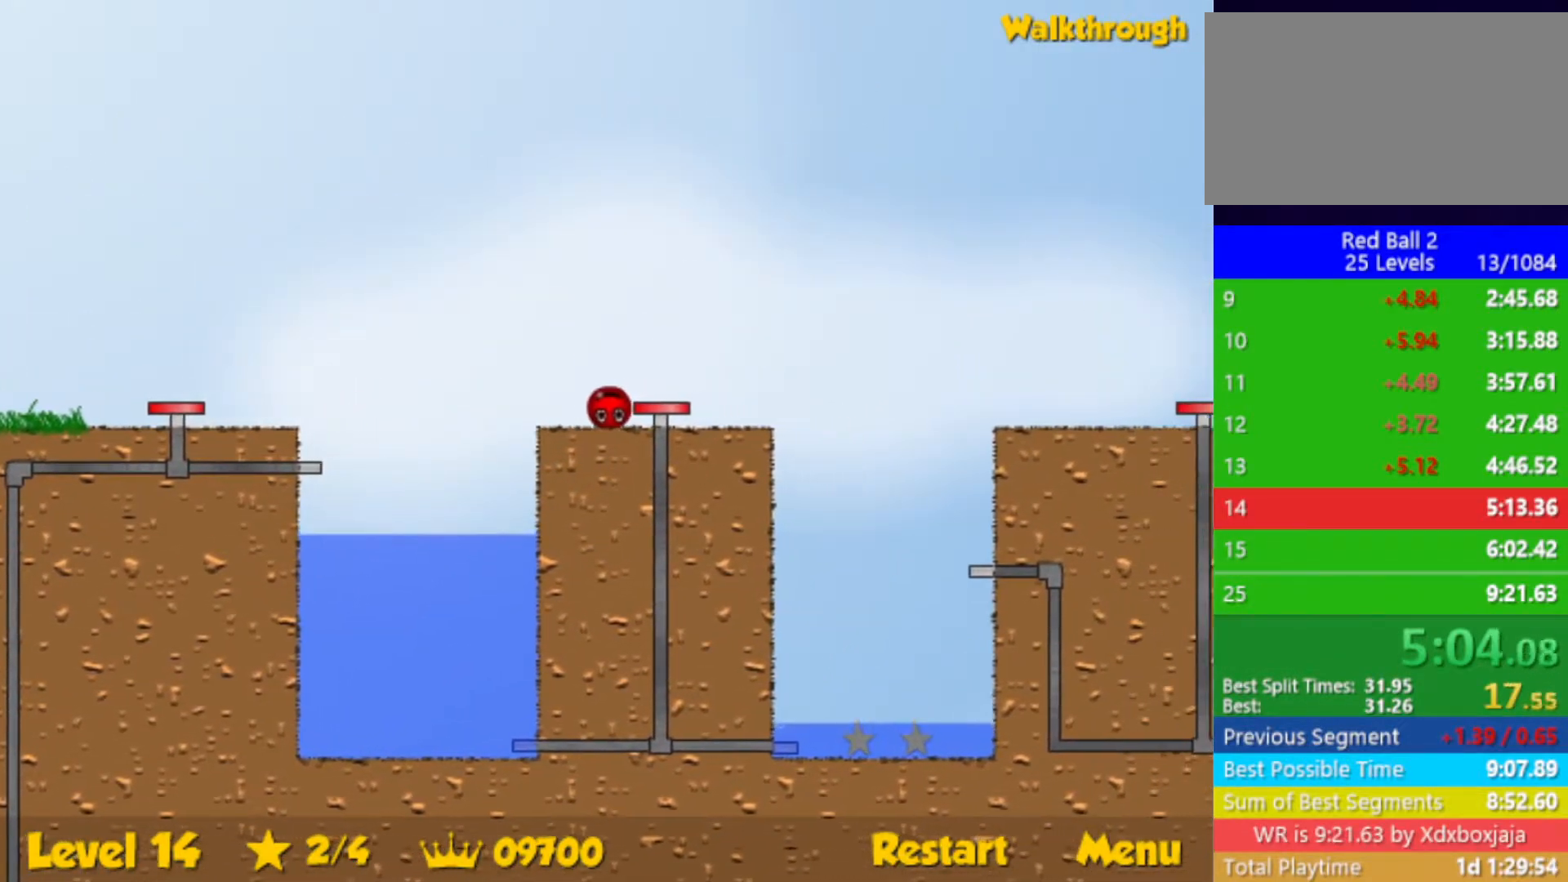
{"keys": ["down", "right"], "events": []}
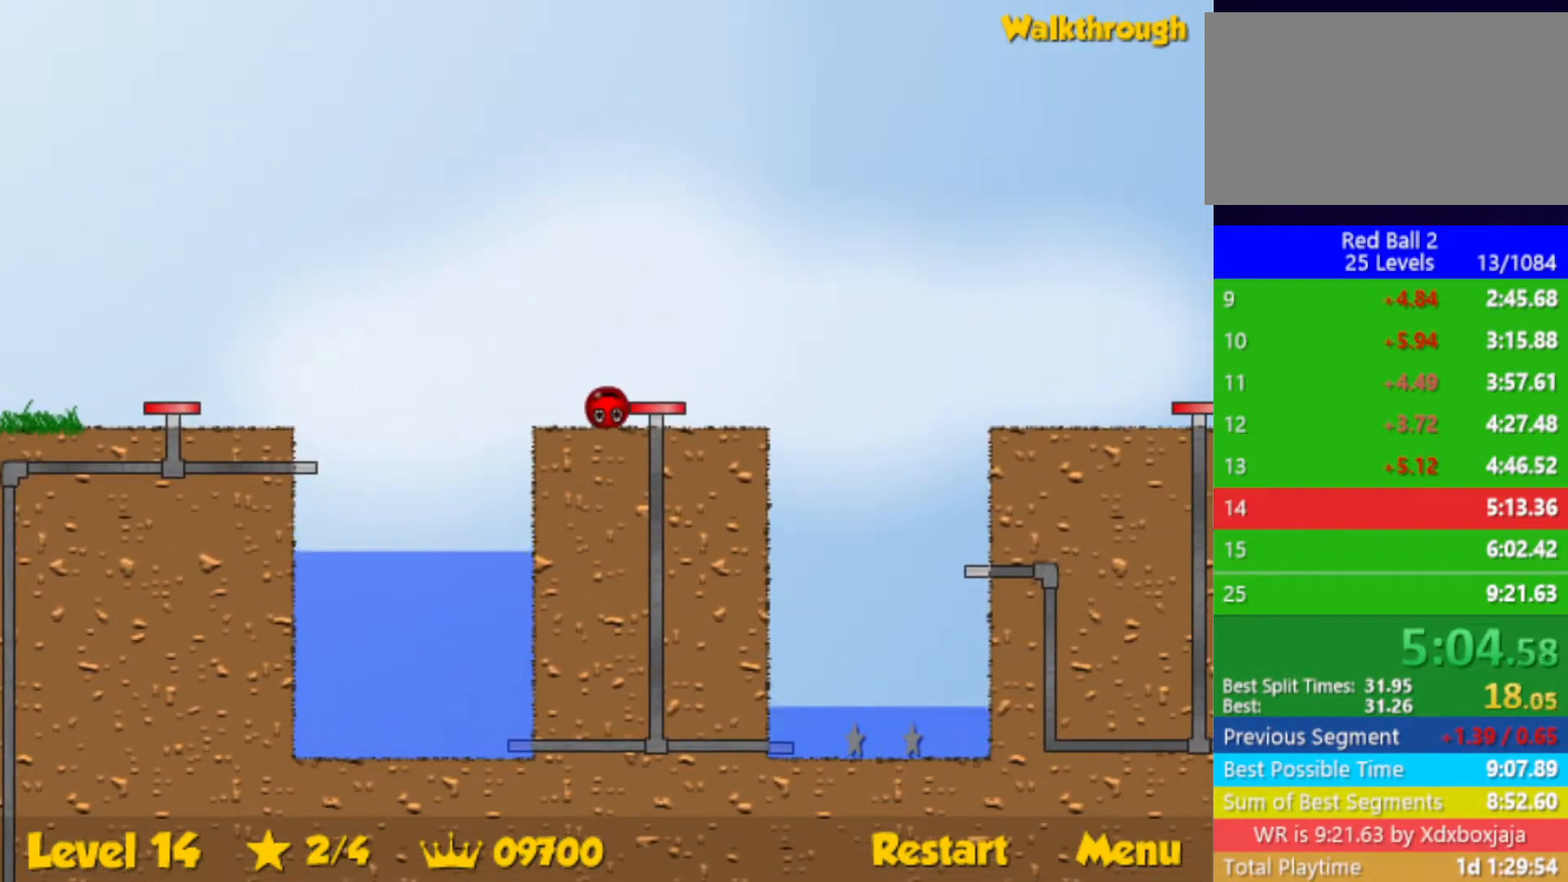
{"keys": ["down", "right"], "events": []}
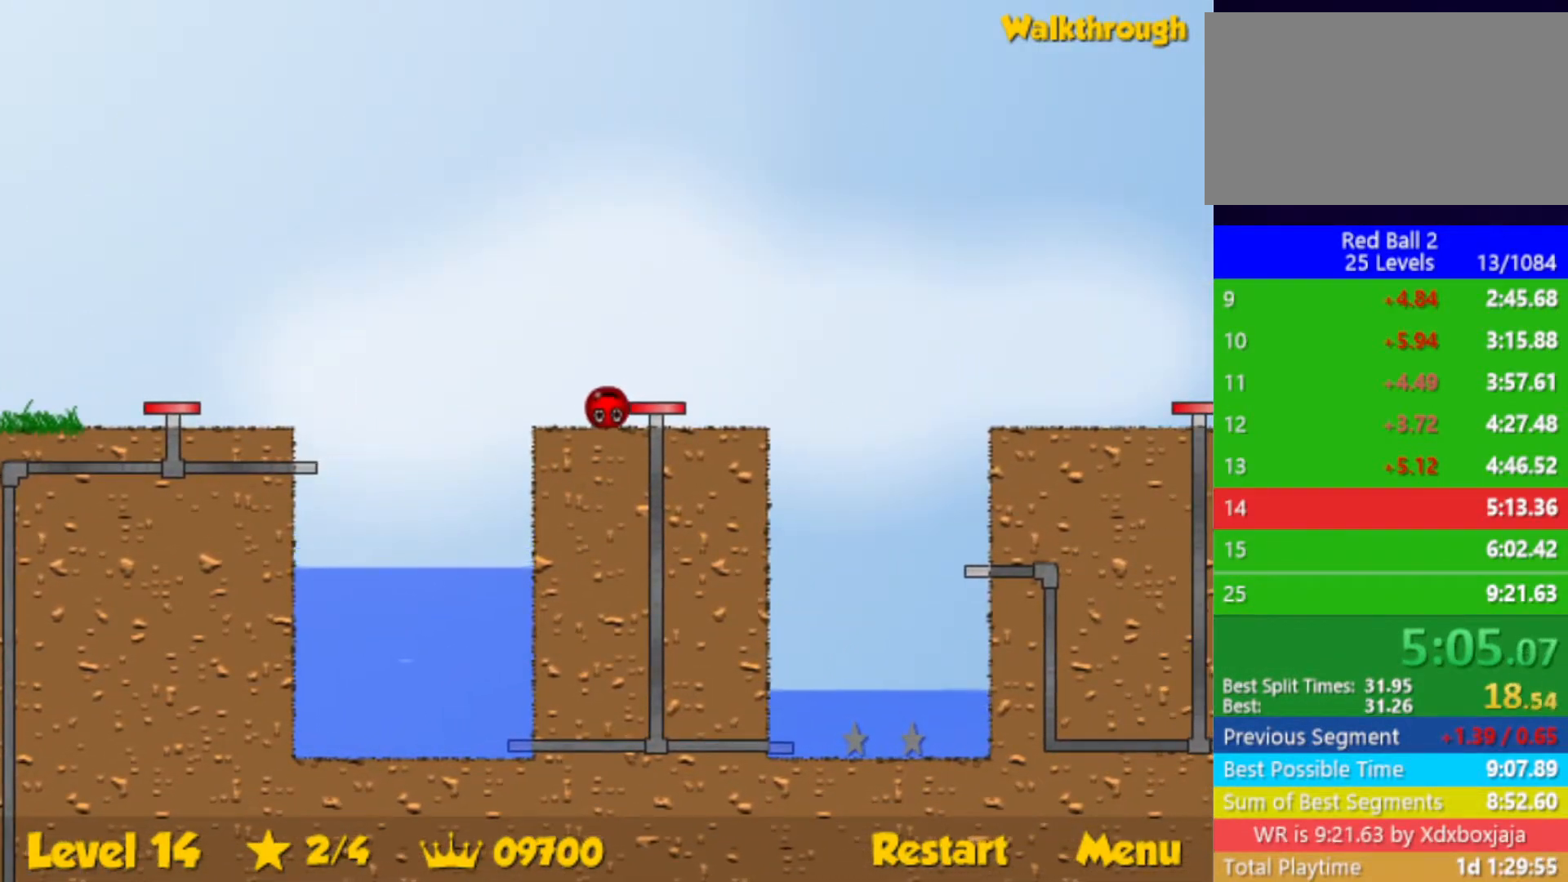
{"keys": ["down", "right"], "events": []}
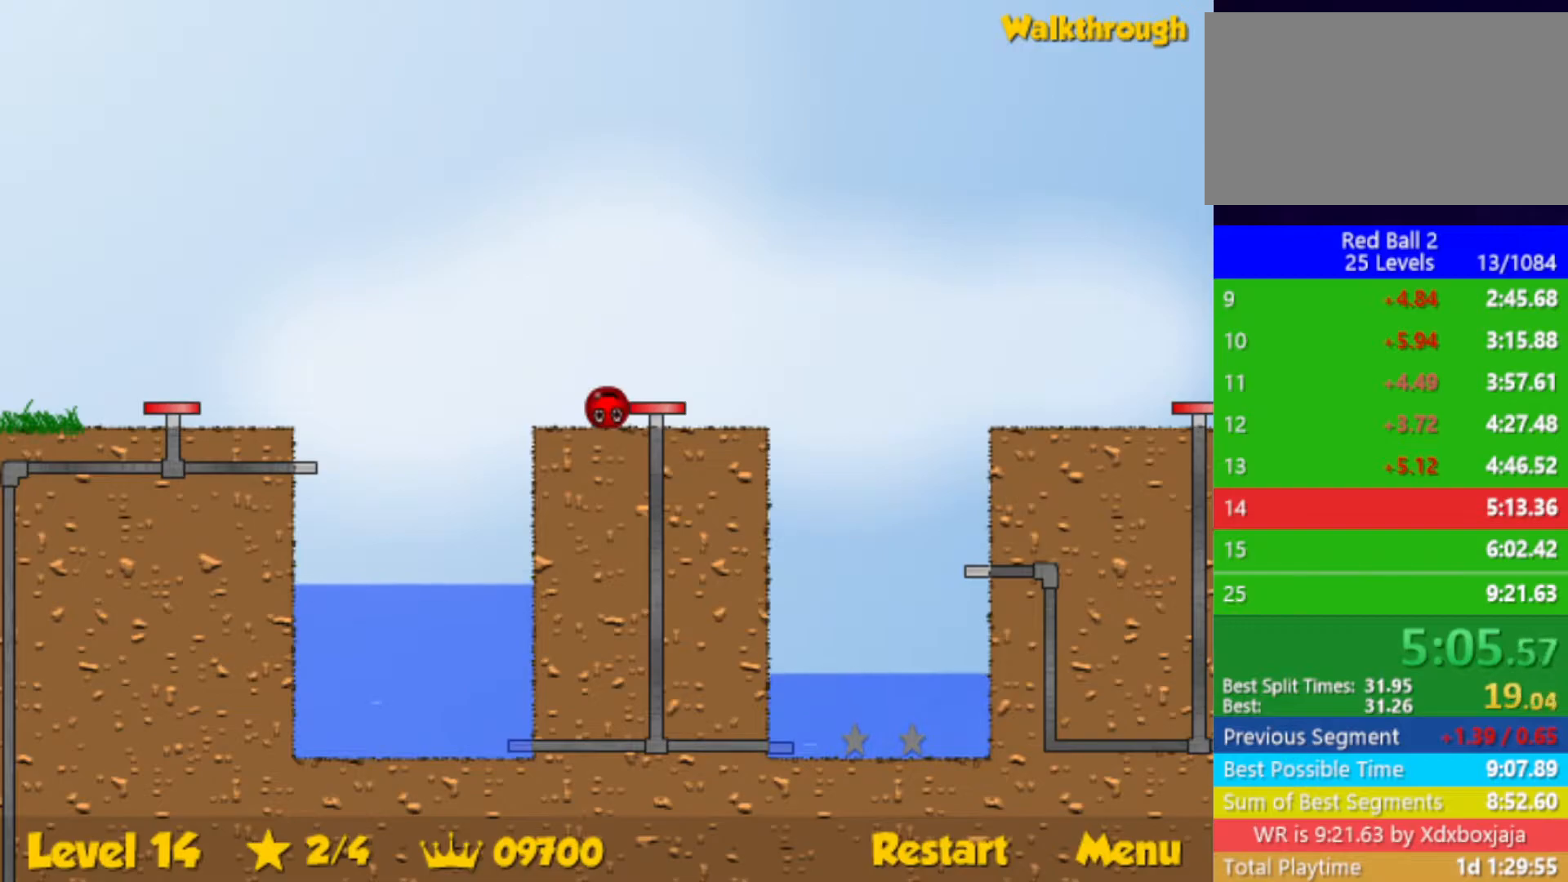
{"keys": ["down", "right"], "events": []}
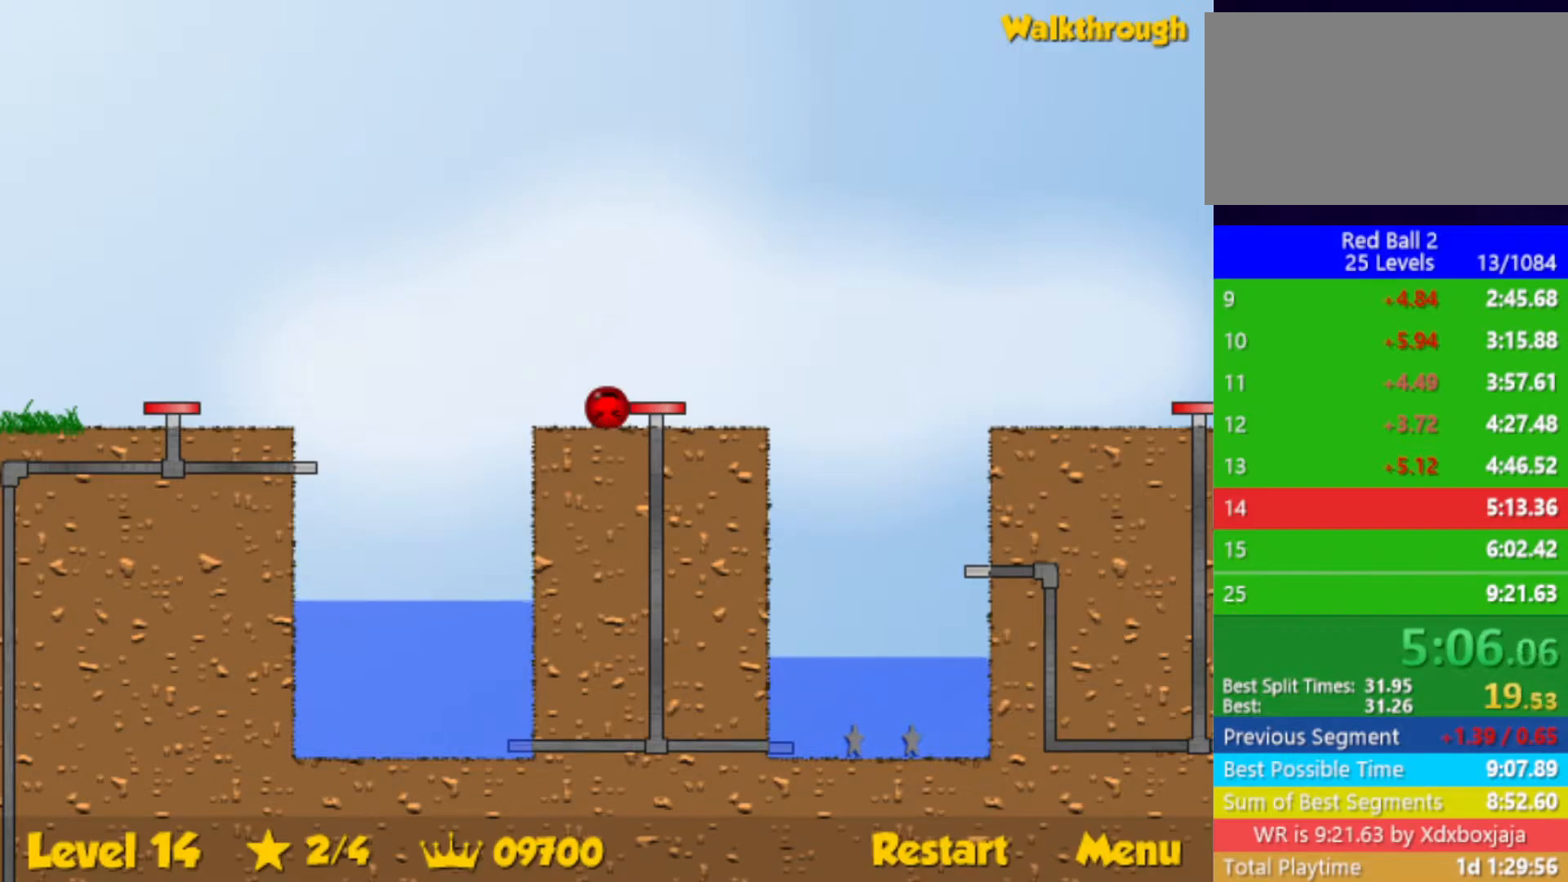
{"keys": ["down", "right"], "events": []}
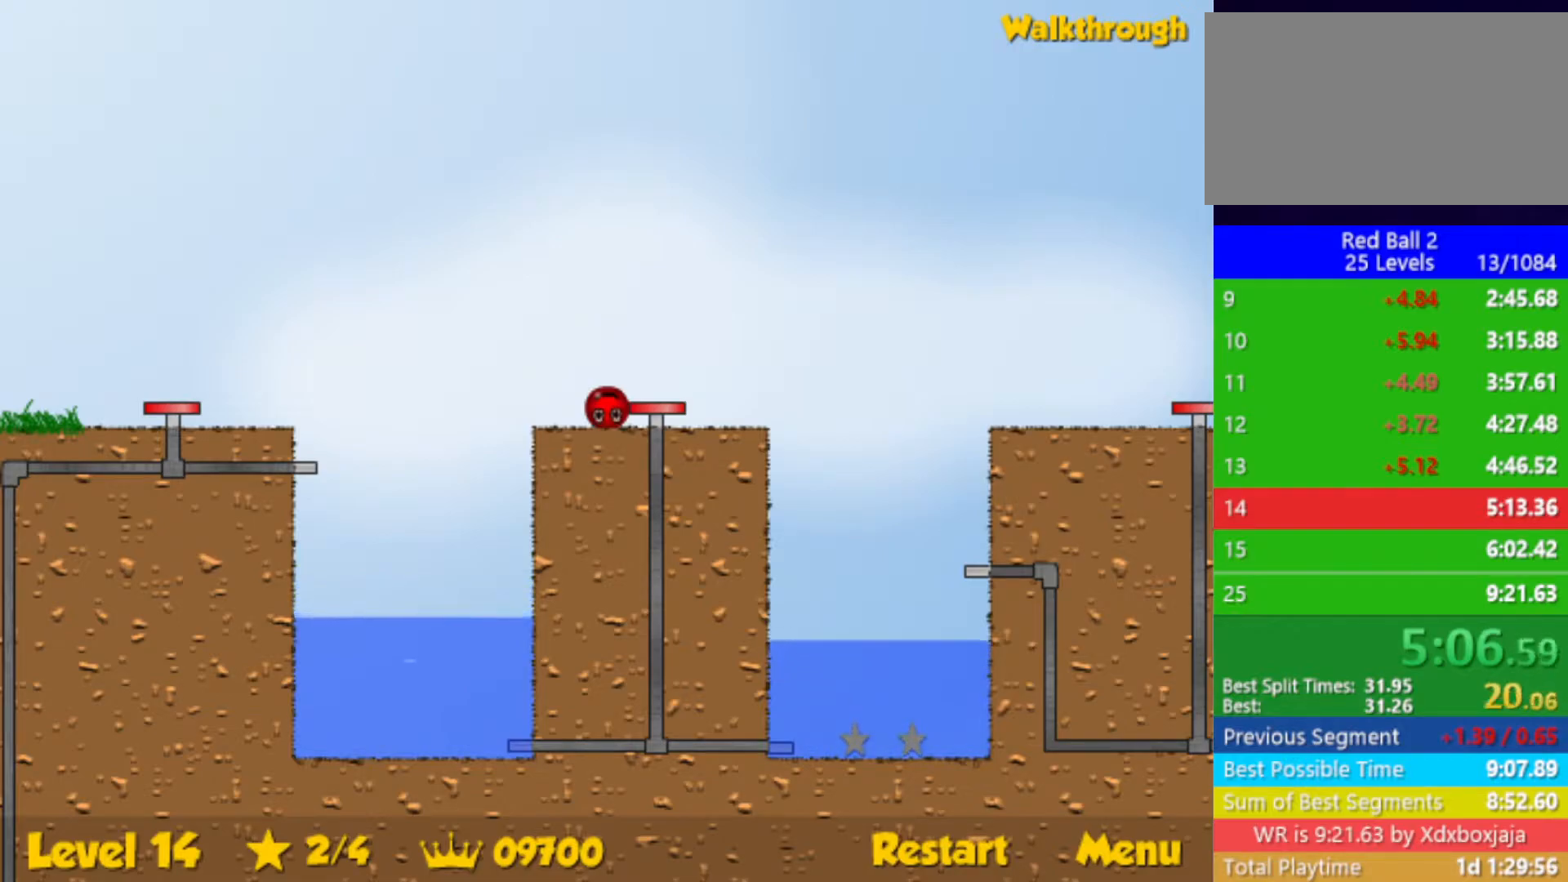
{"keys": ["right", "up"], "events": [[350, "down", "up"], [450, "up", "down"]]}
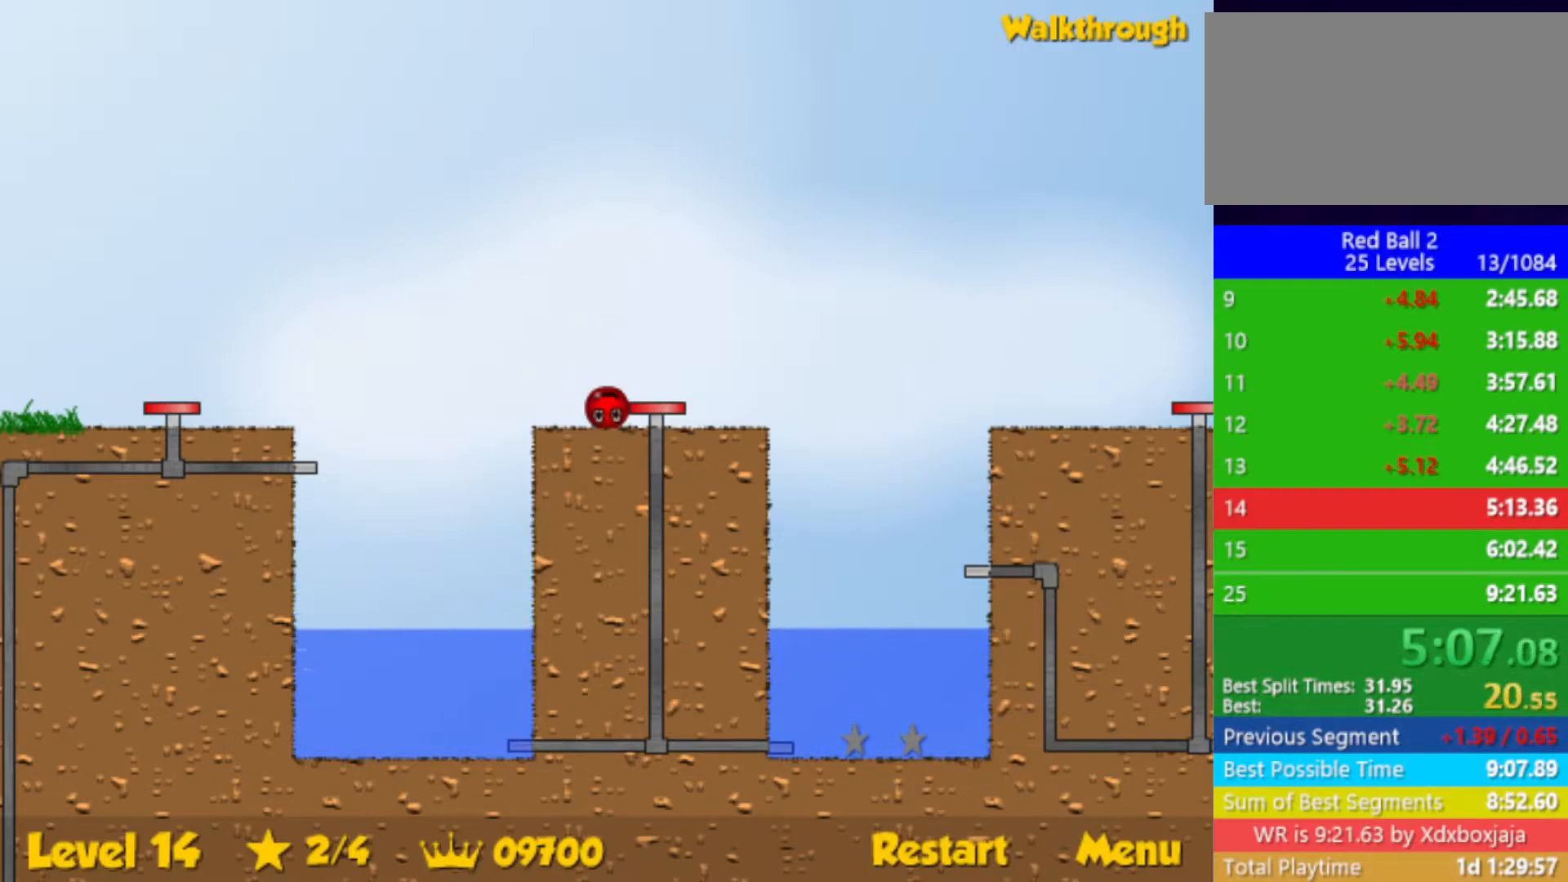
{"keys": ["right"], "events": [[100, "up", "up"], [383, "up", "down"], [467, "up", "up"]]}
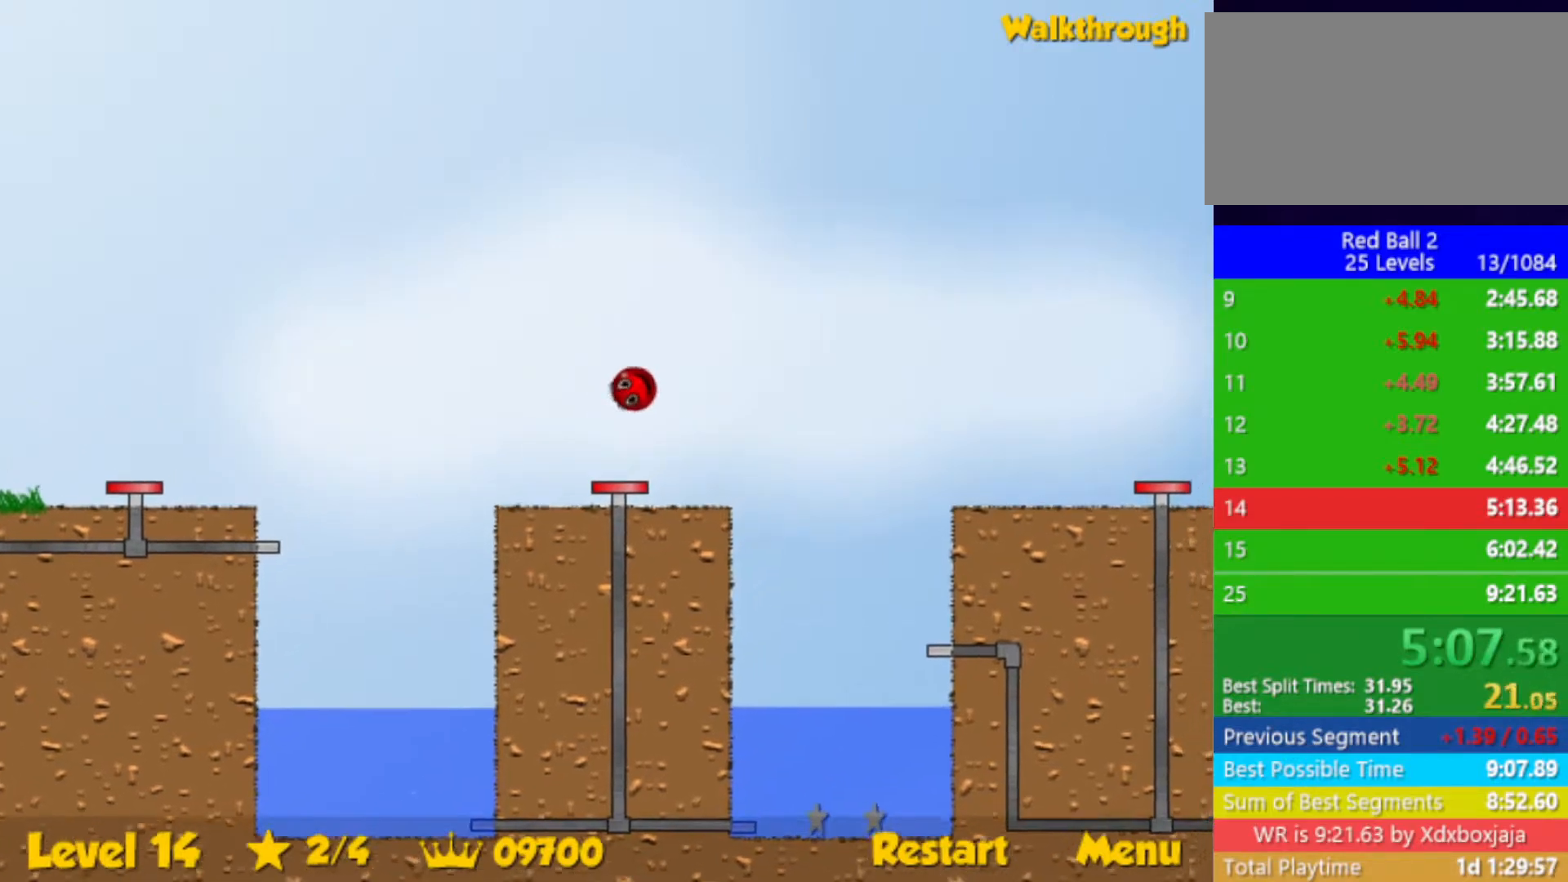
{"keys": ["right"], "events": []}
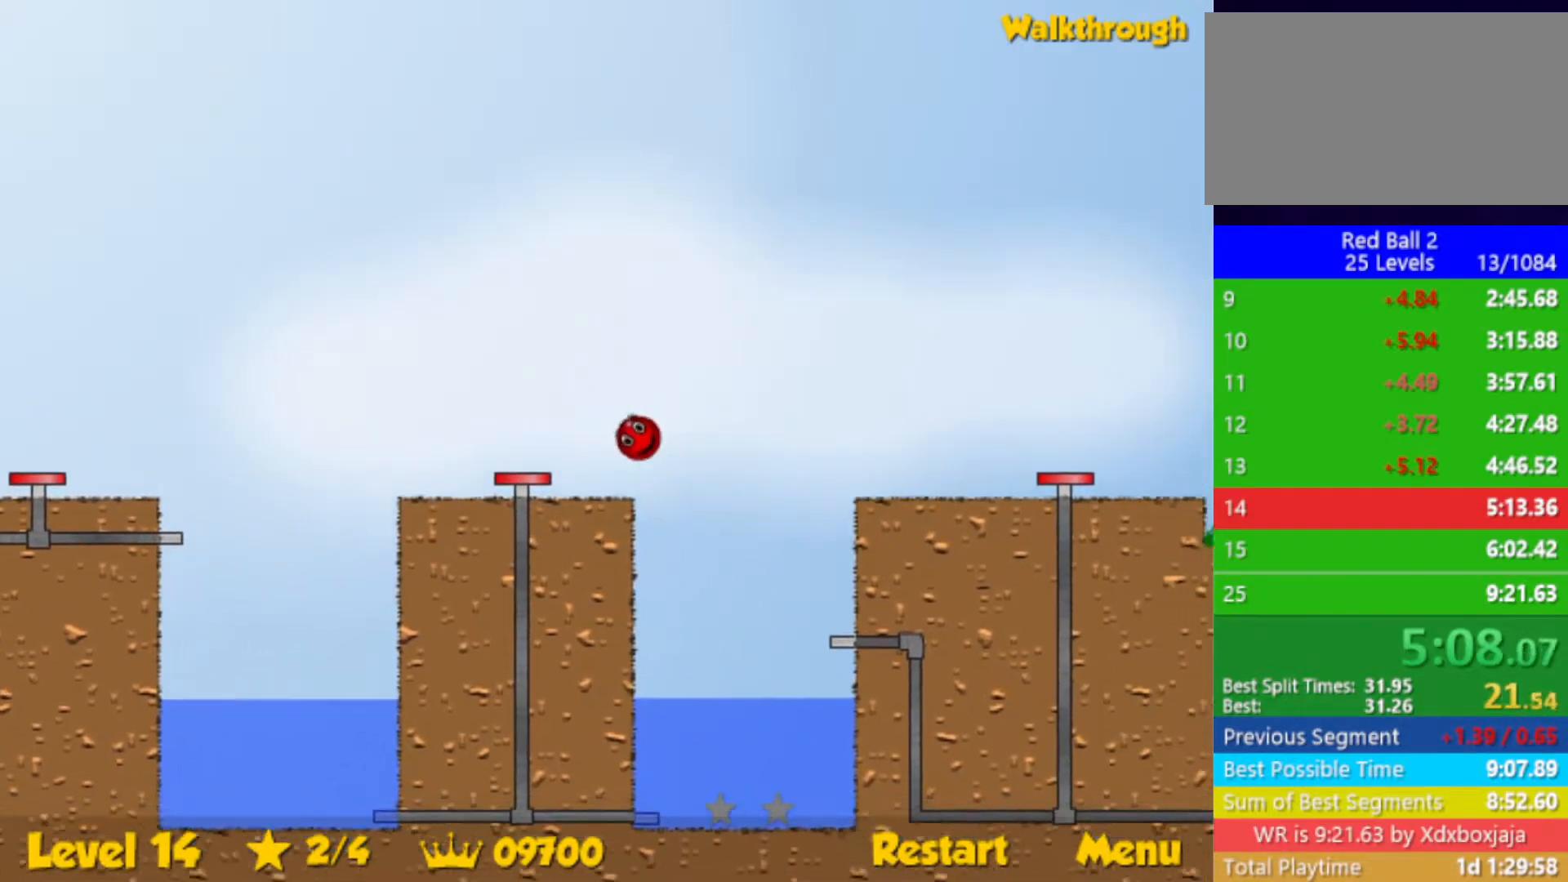
{"keys": ["down", "right"], "events": [[67, "right", "up"], [100, "left", "down"], [200, "down", "down"], [333, "left", "up"], [433, "right", "down"]]}
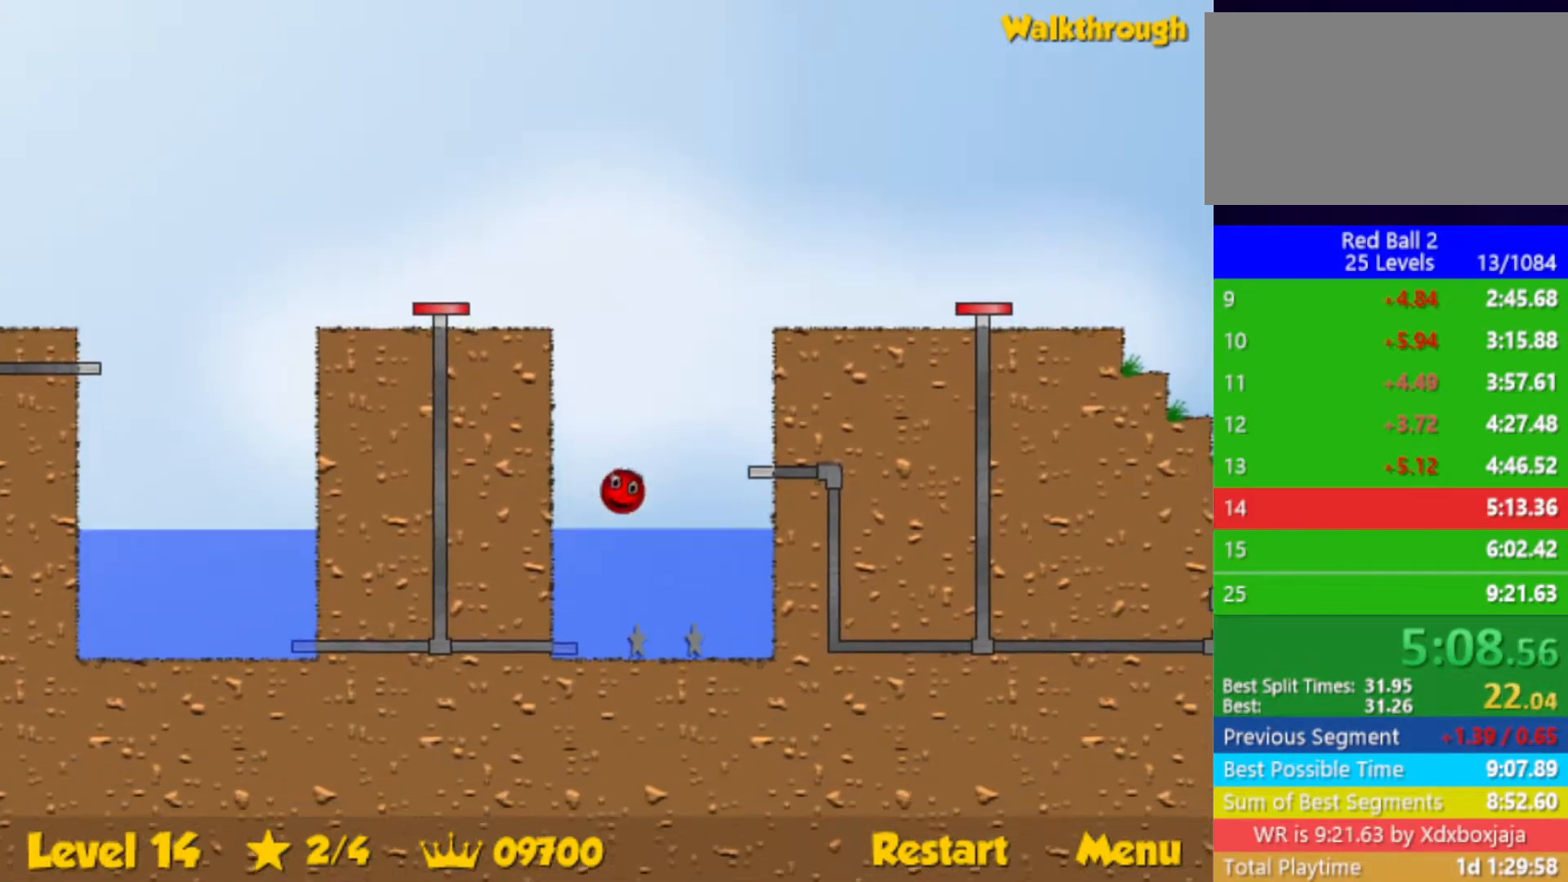
{"keys": ["left", "up"], "events": [[167, "down", "up"], [250, "up", "down"], [417, "right", "up"], [433, "left", "down"]]}
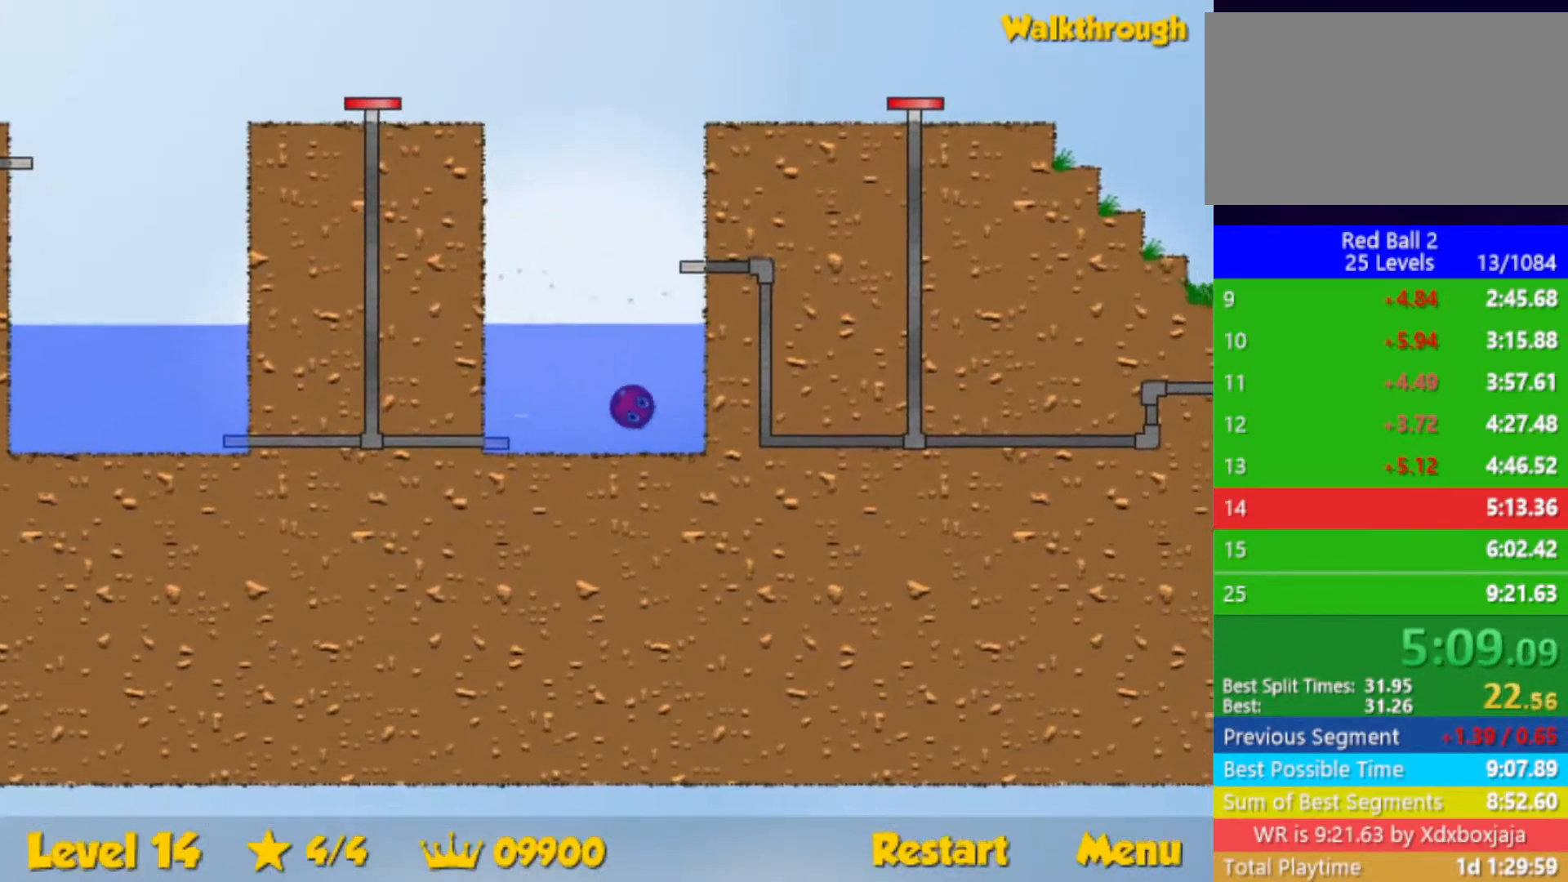
{"keys": ["right", "up"], "events": [[267, "left", "up"], [383, "right", "down"]]}
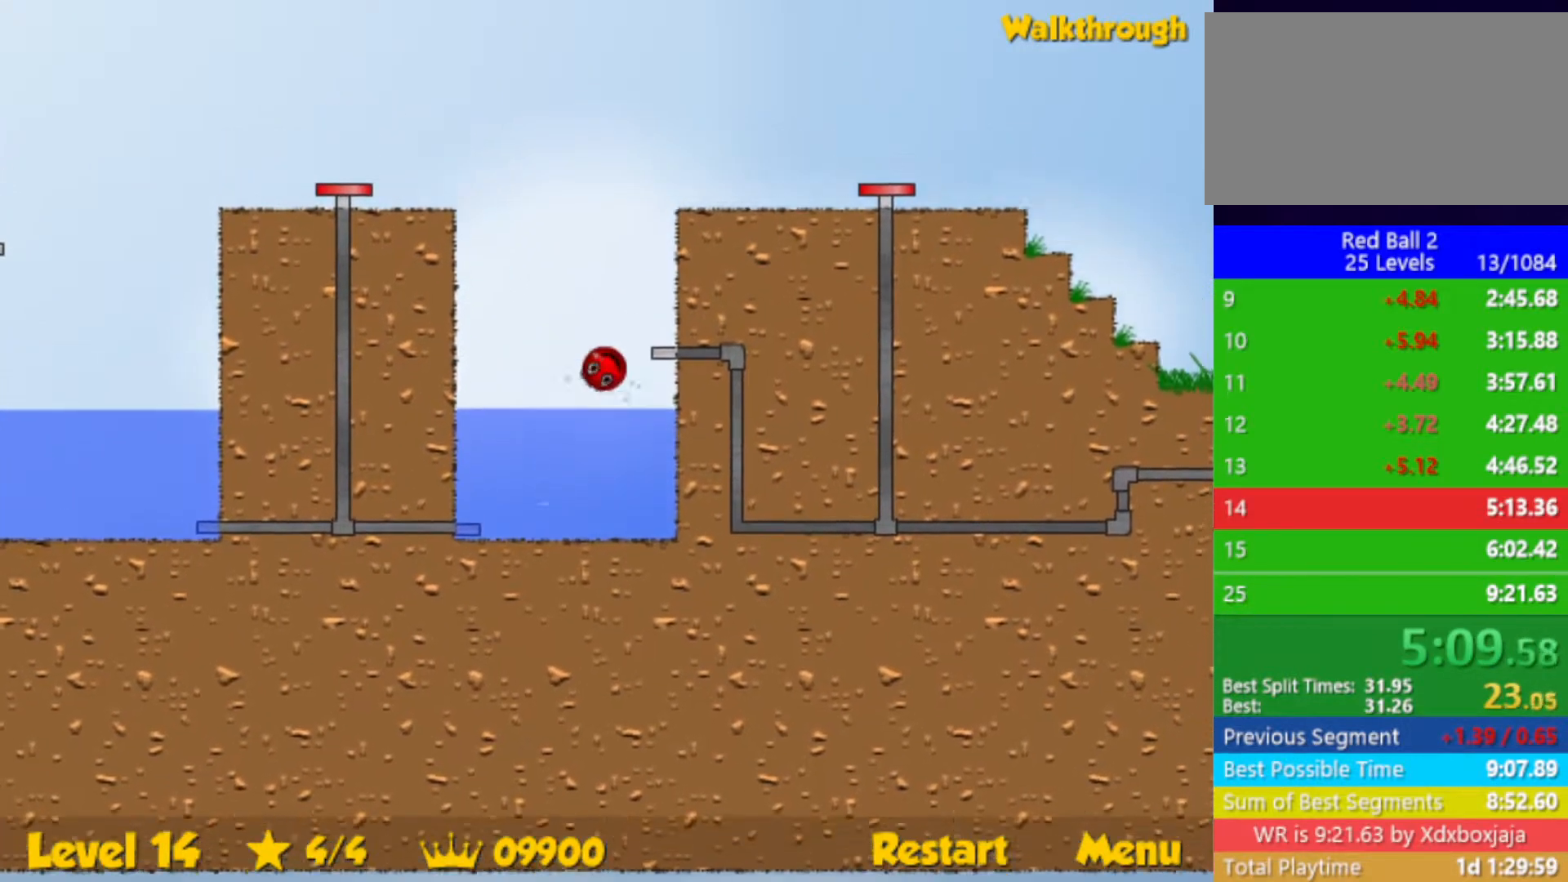
{"keys": [], "events": [[50, "up", "up"], [283, "right", "up"]]}
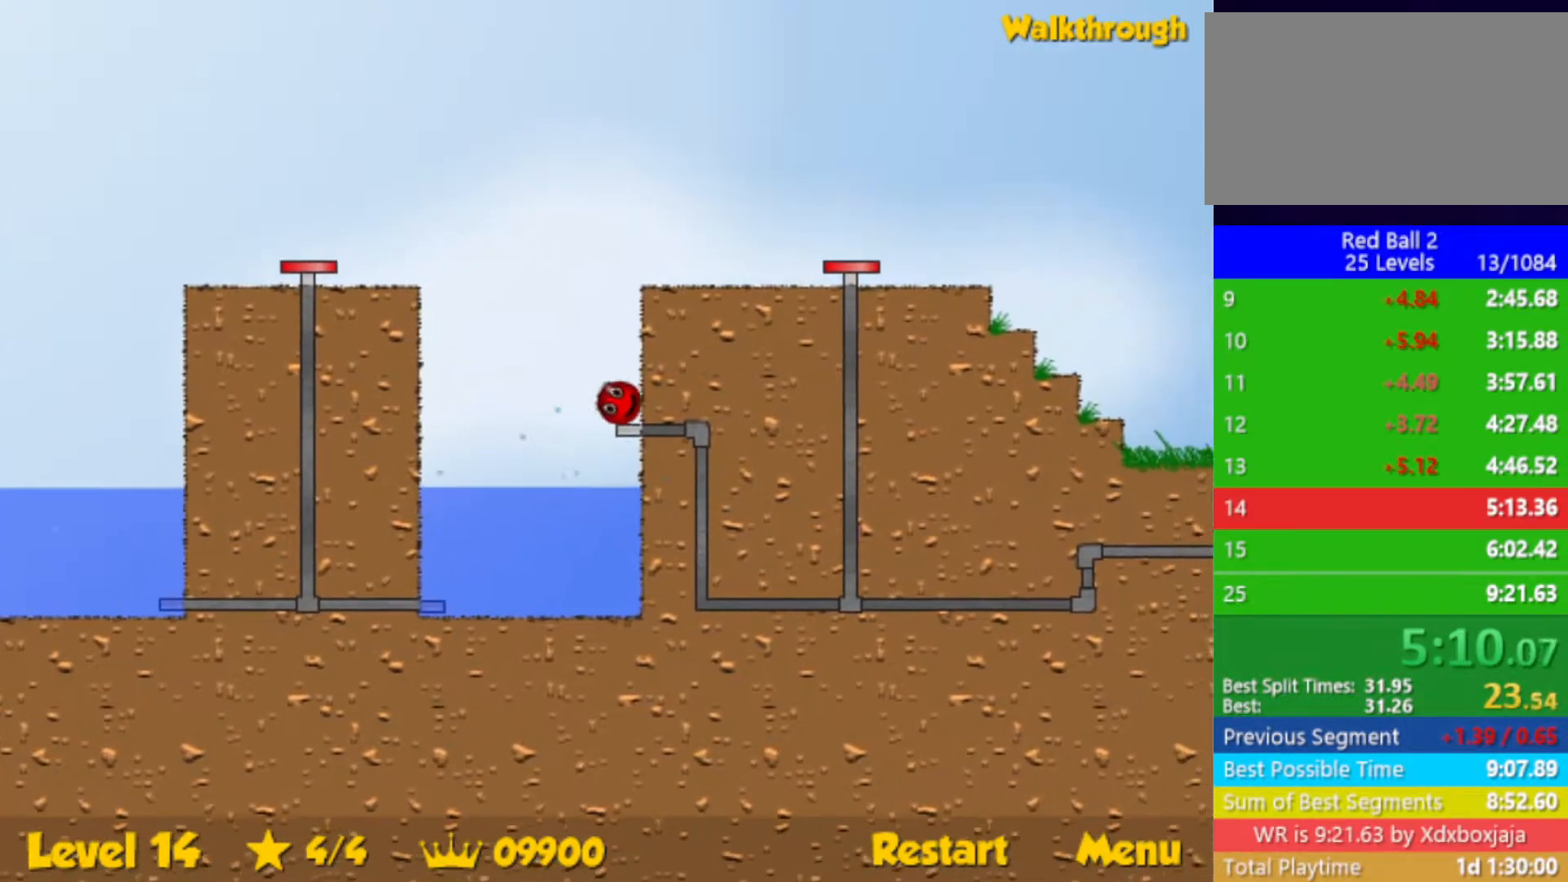
{"keys": ["right"], "events": [[17, "up", "down"], [333, "right", "down"], [450, "up", "up"]]}